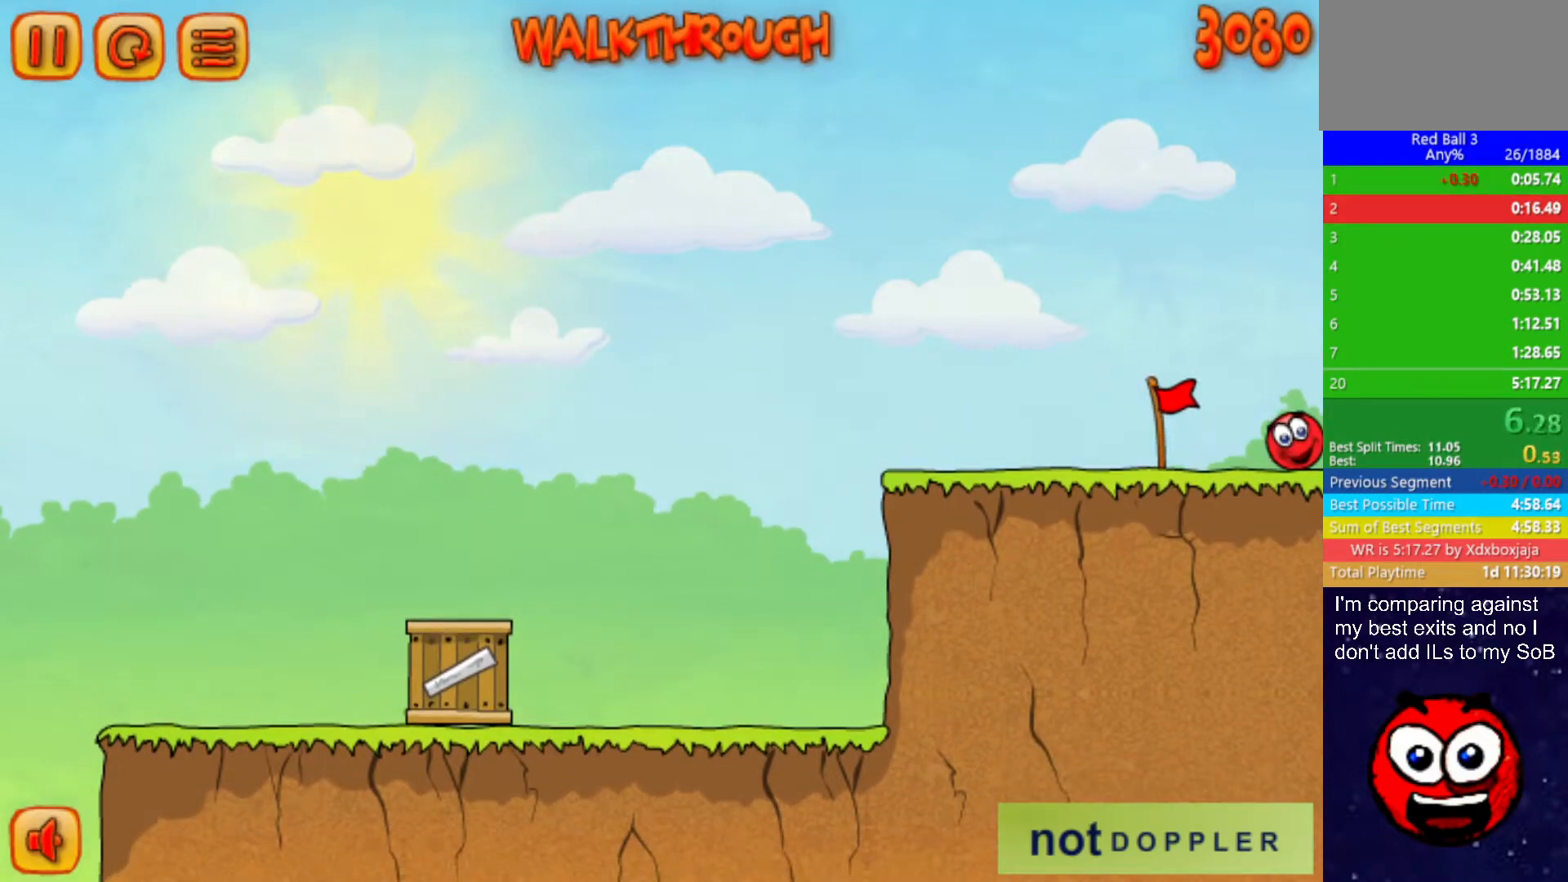
Gameplay with keyboard; each line is a JSON object with the keys held at the frame after it. "events" lists presses ("down") and releases ("up") of "down", "left", "p", "r", "right" and "up" between this image and that frame as [ms after this image, input, new state], when the widget could be followed in between. No other keys are recorded. Mouse input is not recorded.
{"keys": ["right"], "events": []}
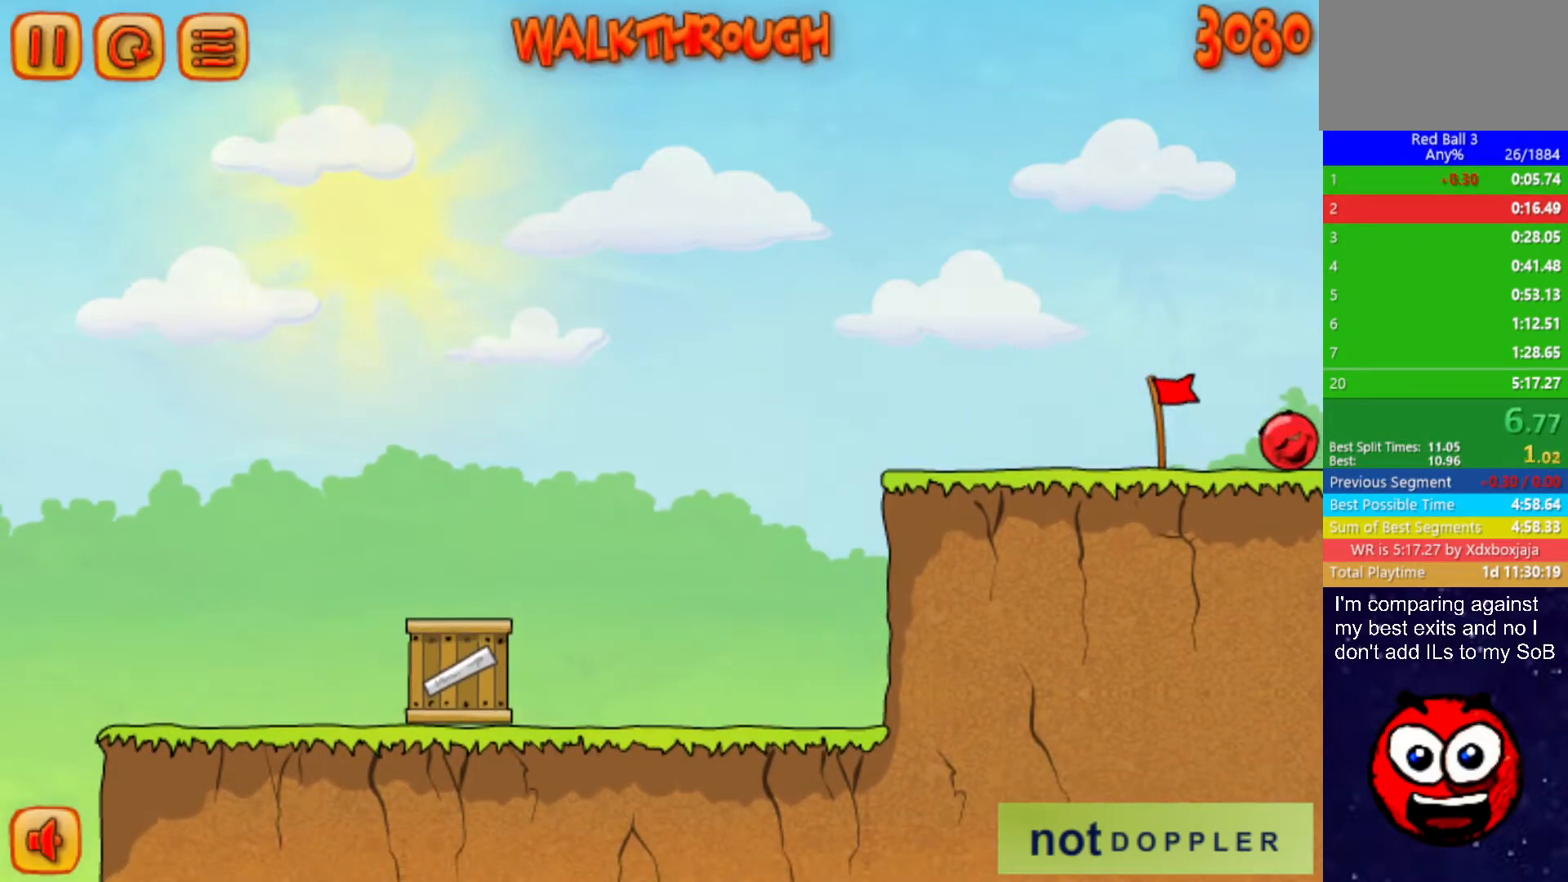
{"keys": ["right"], "events": []}
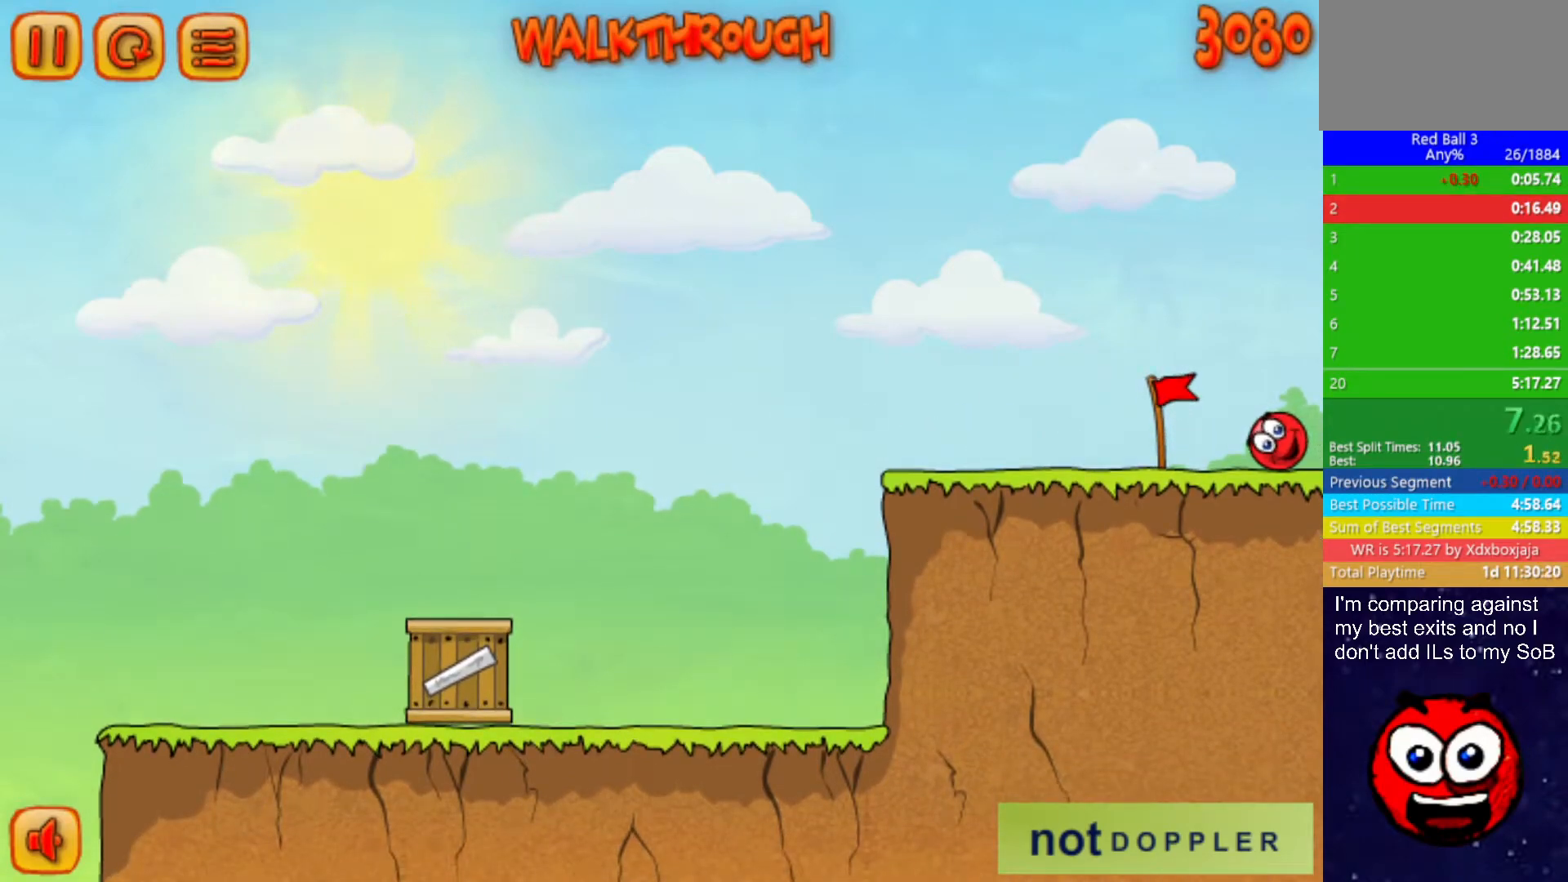
{"keys": ["right"], "events": []}
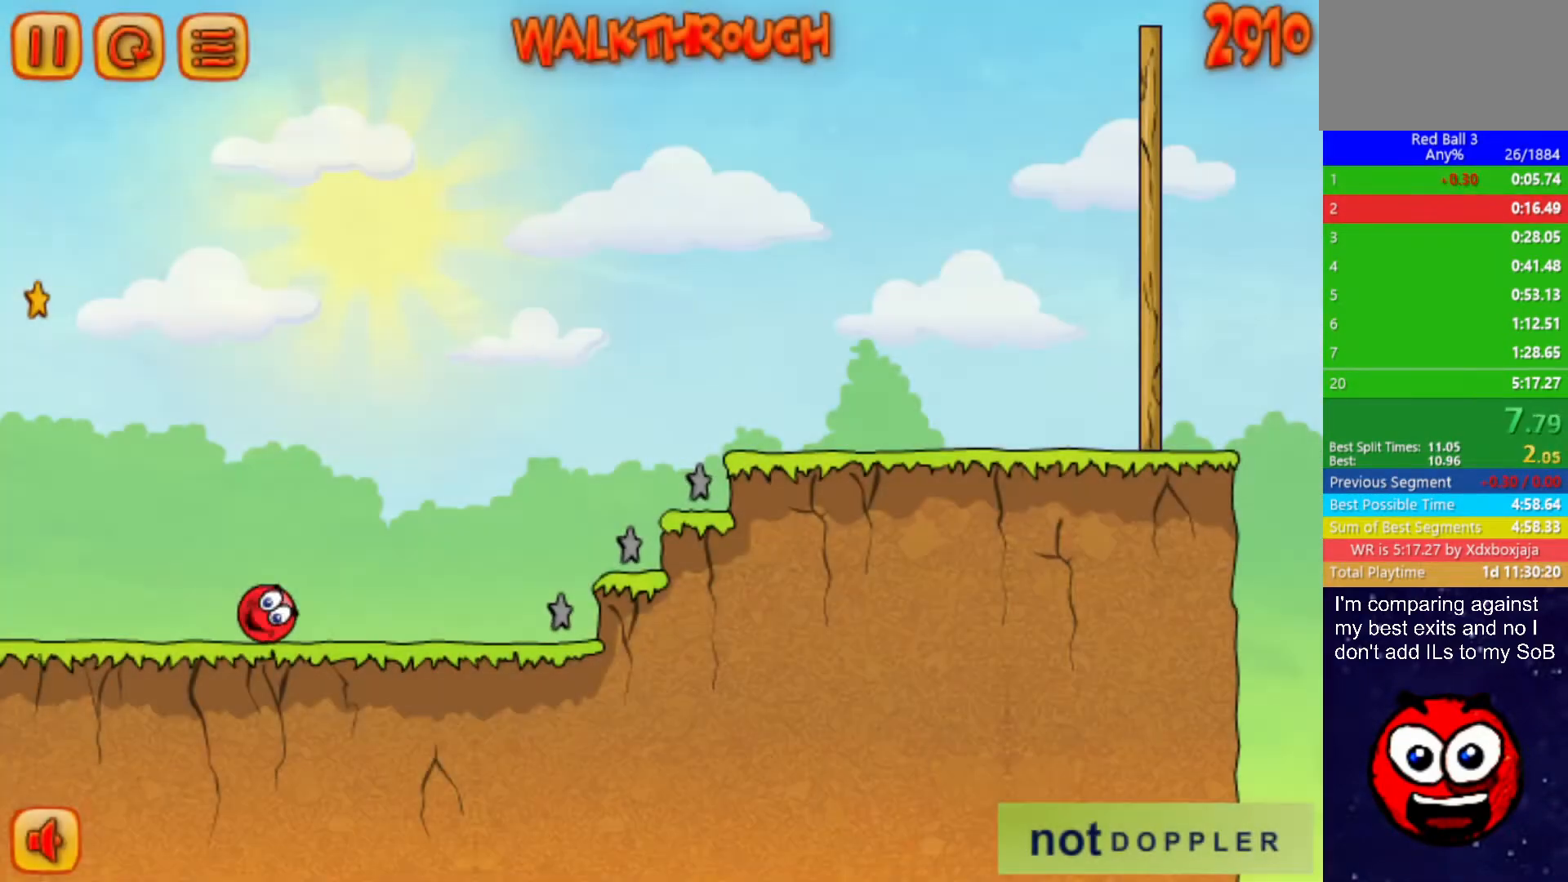
{"keys": ["right", "up"], "events": [[267, "up", "down"]]}
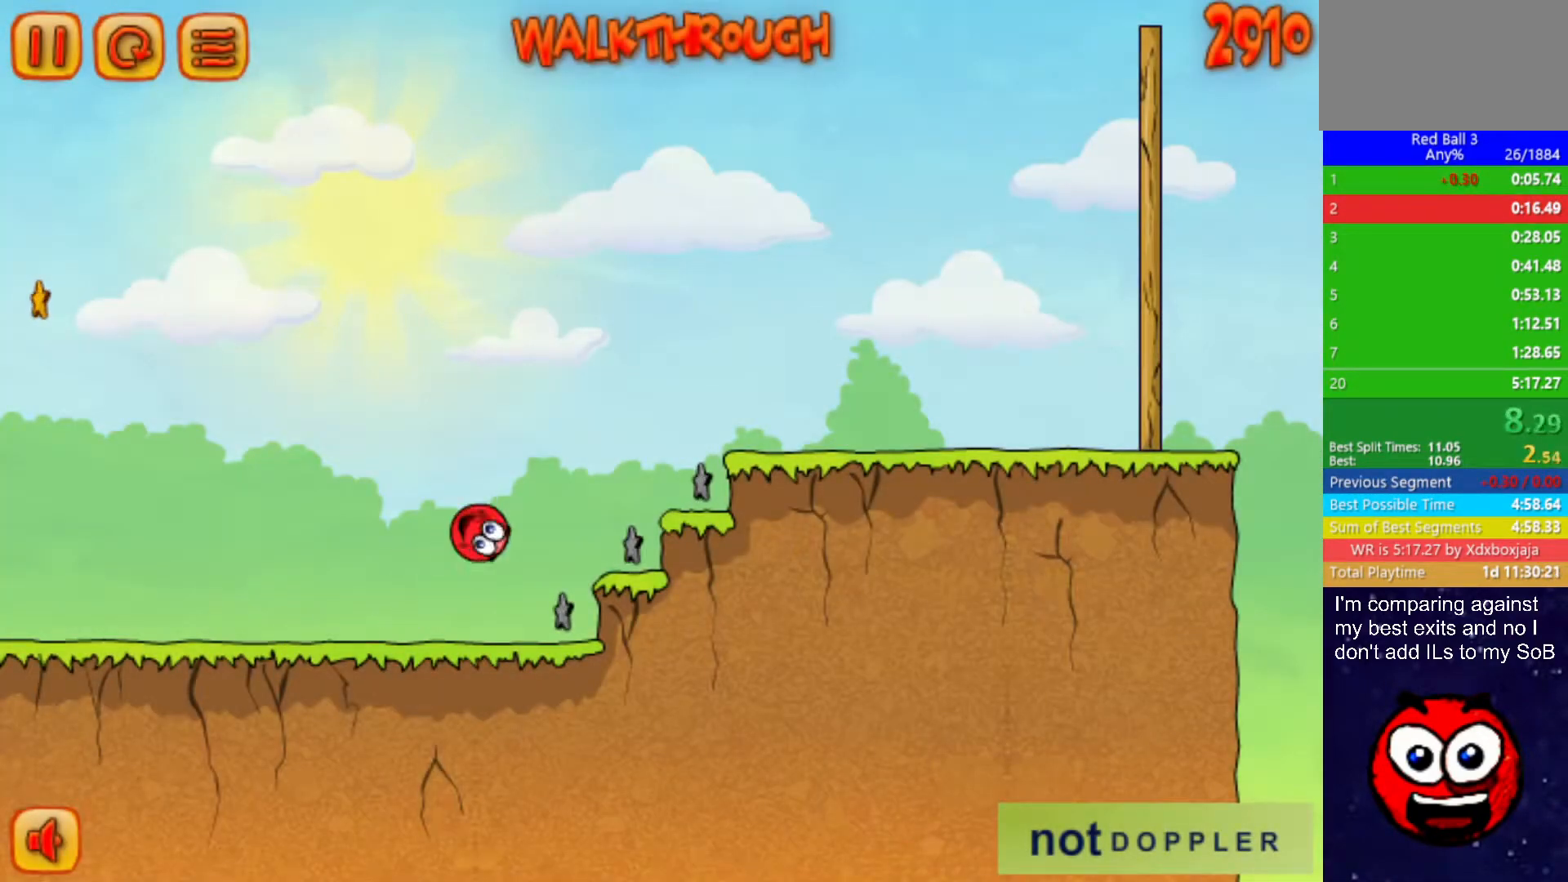
{"keys": ["right", "up"], "events": []}
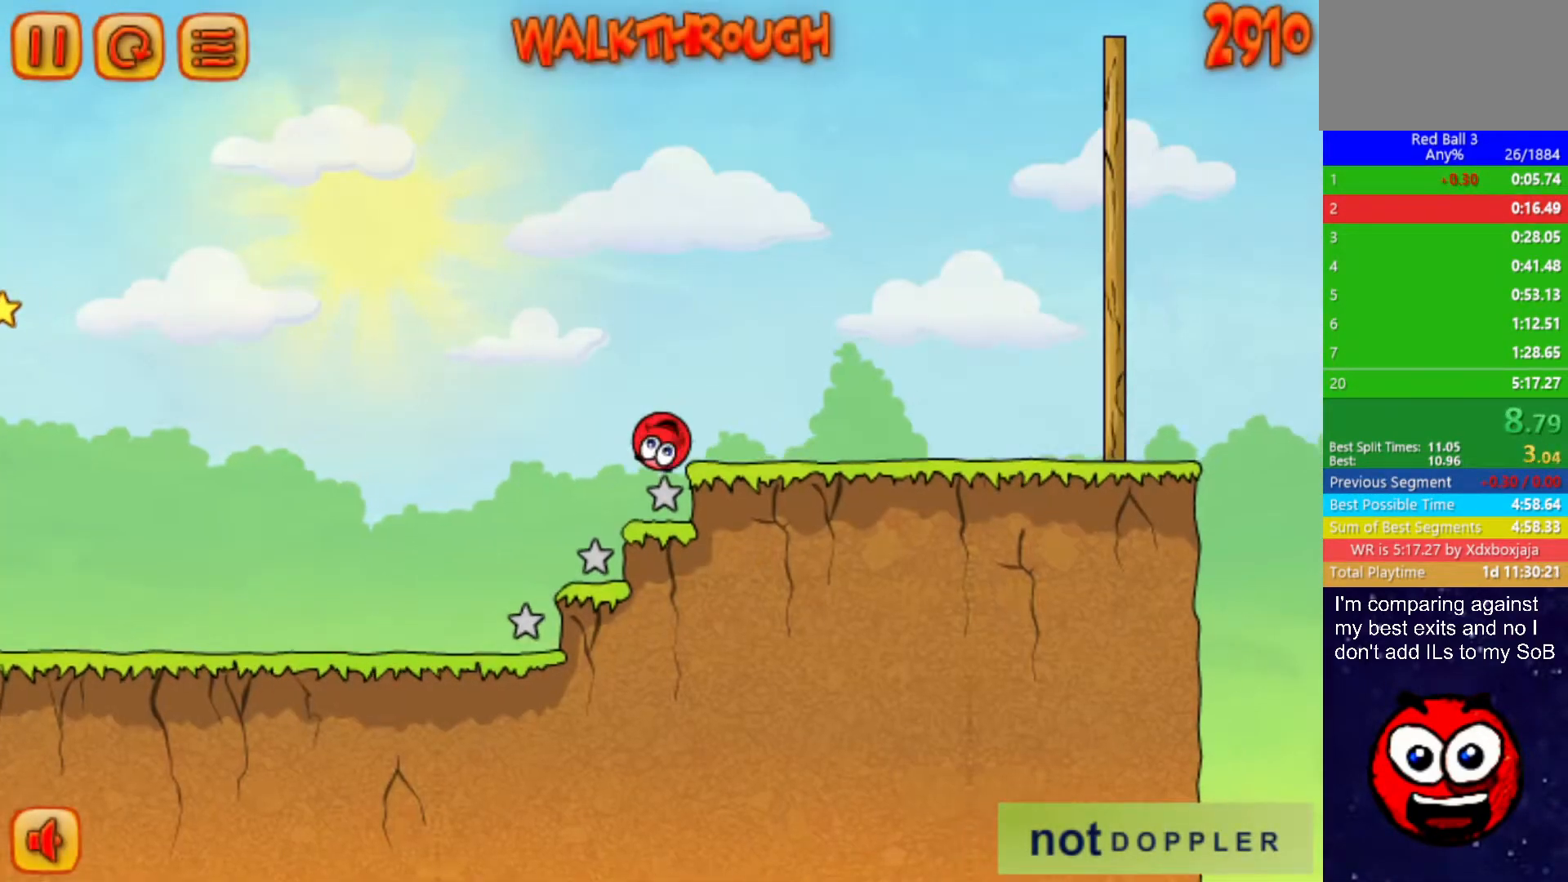
{"keys": ["right", "up"], "events": []}
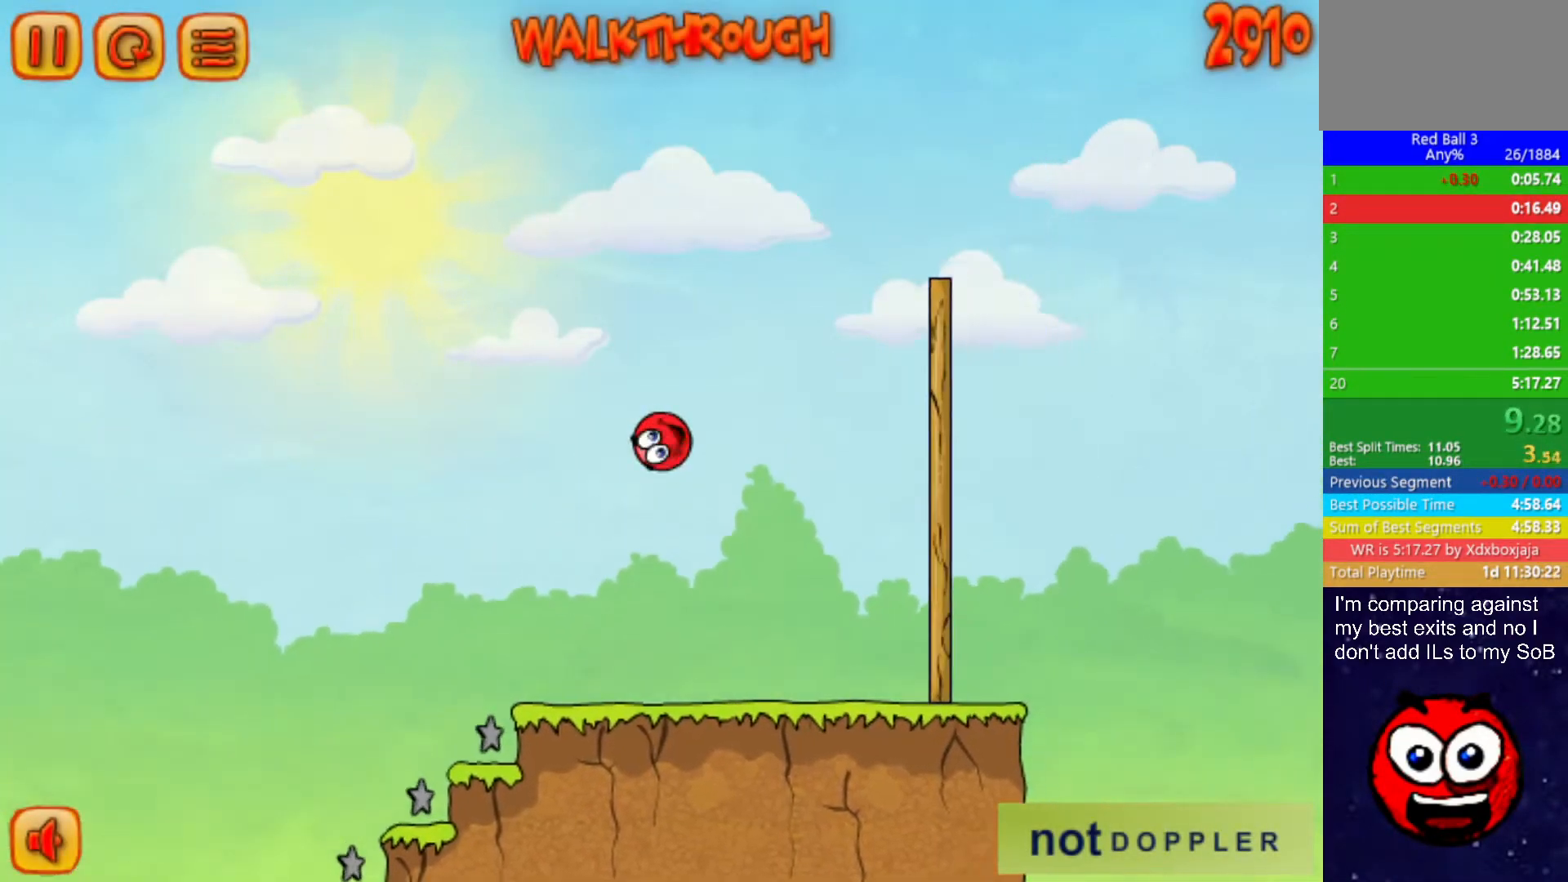
{"keys": ["right", "up"], "events": []}
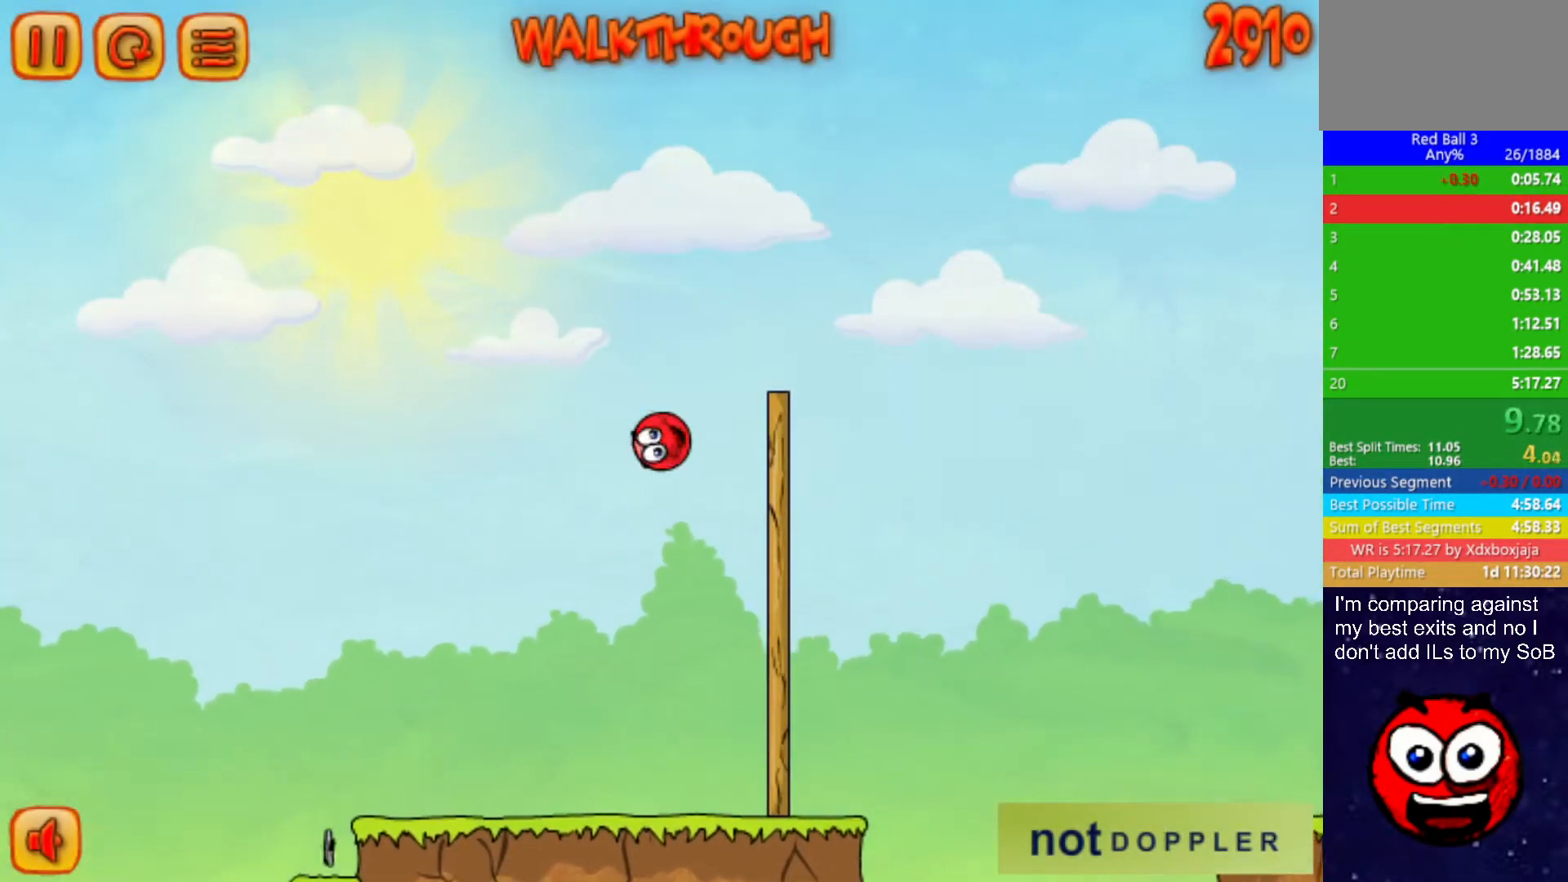
{"keys": ["right", "up"], "events": []}
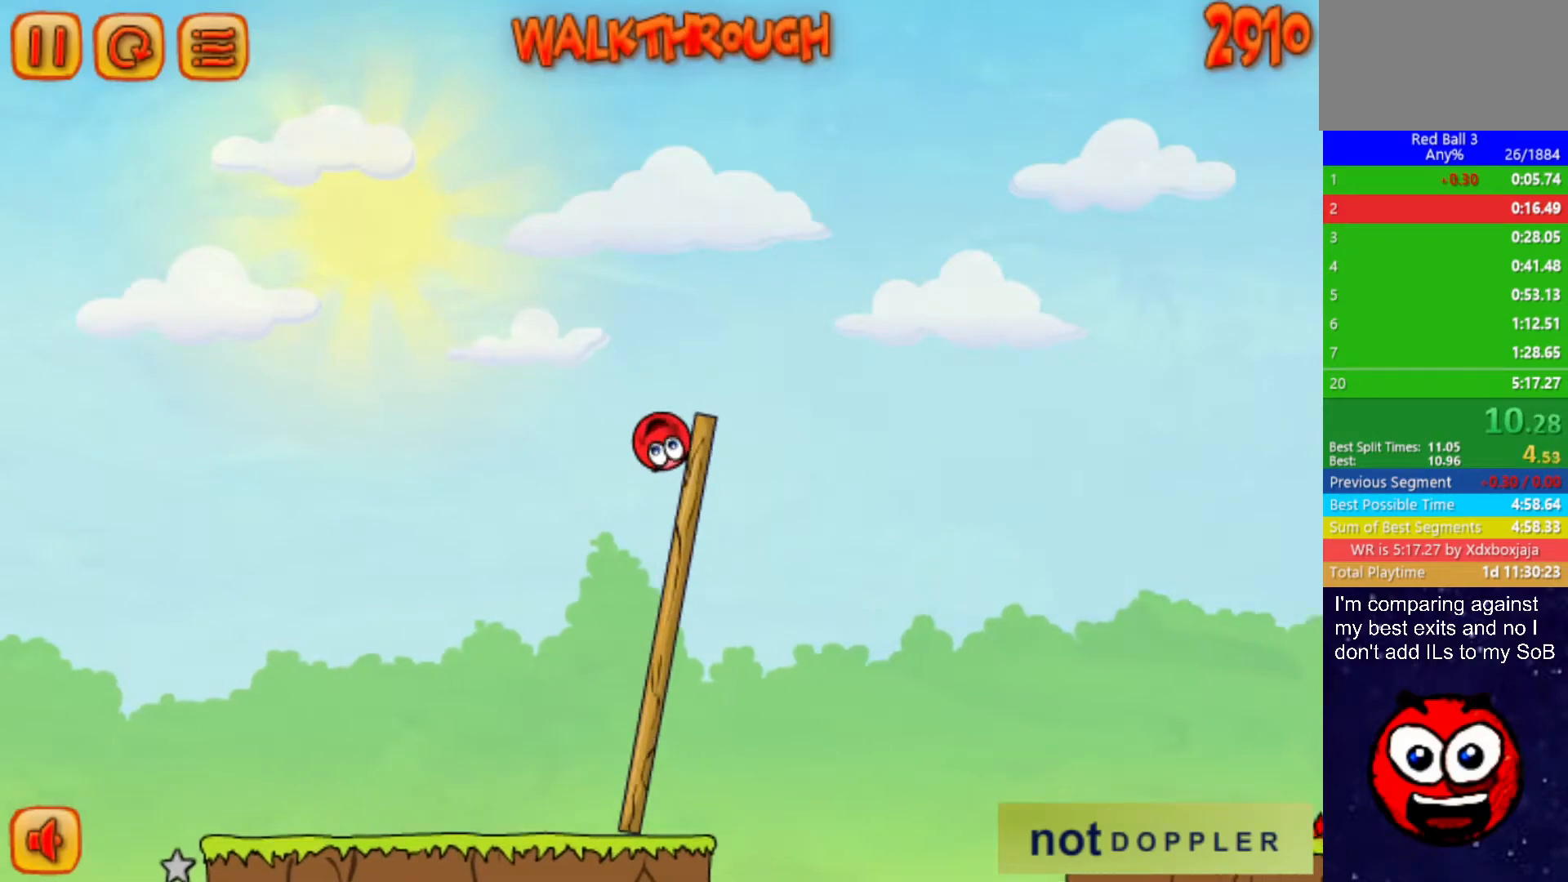
{"keys": ["right", "up"], "events": []}
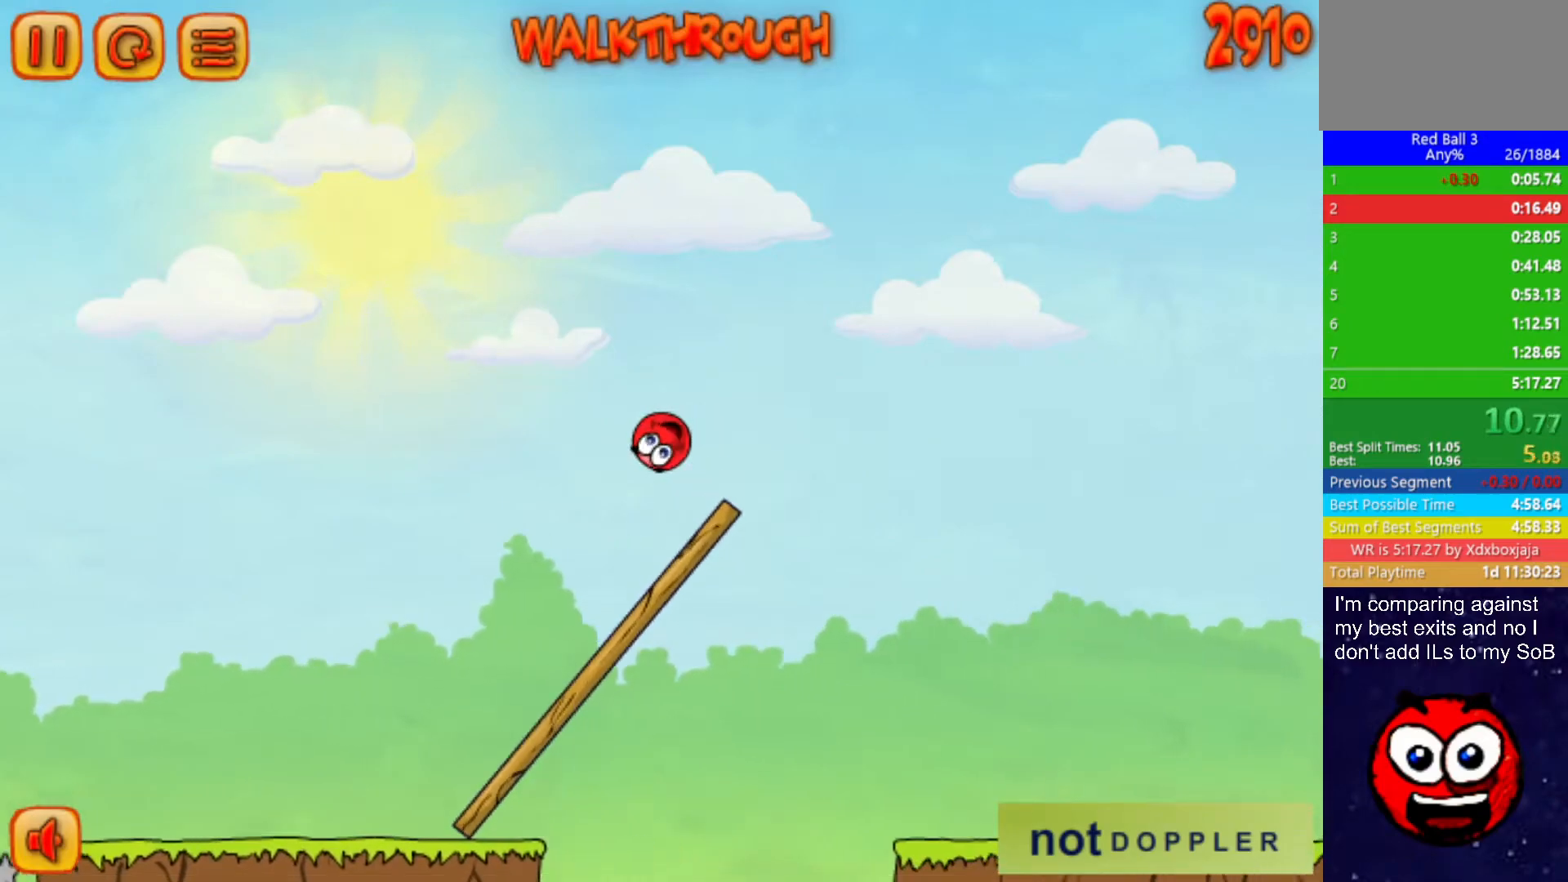
{"keys": ["right", "up"], "events": []}
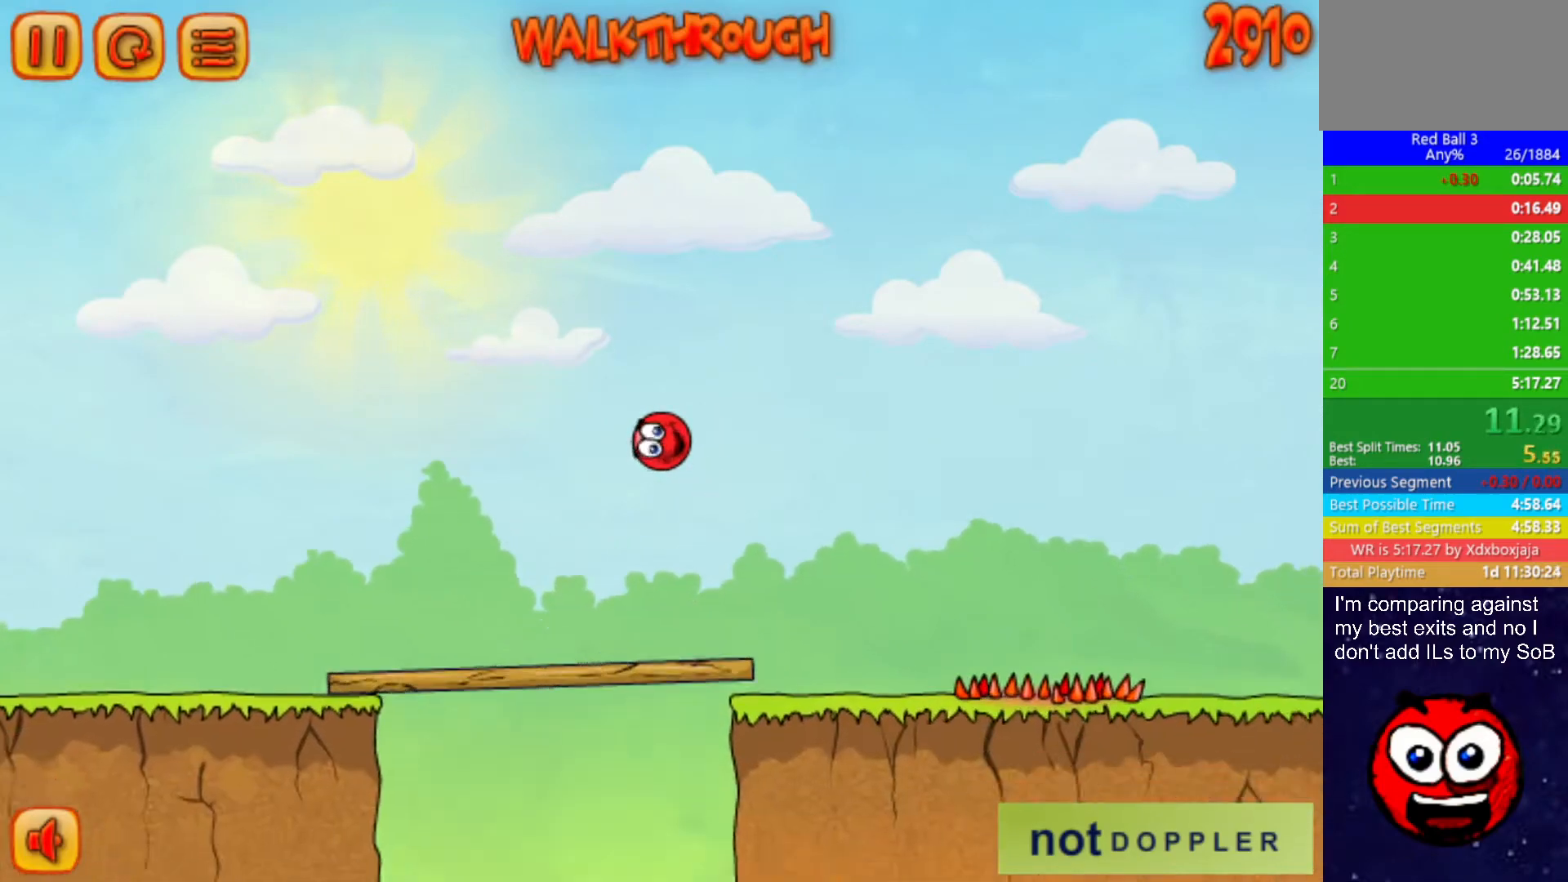
{"keys": ["right"], "events": [[17, "up", "up"]]}
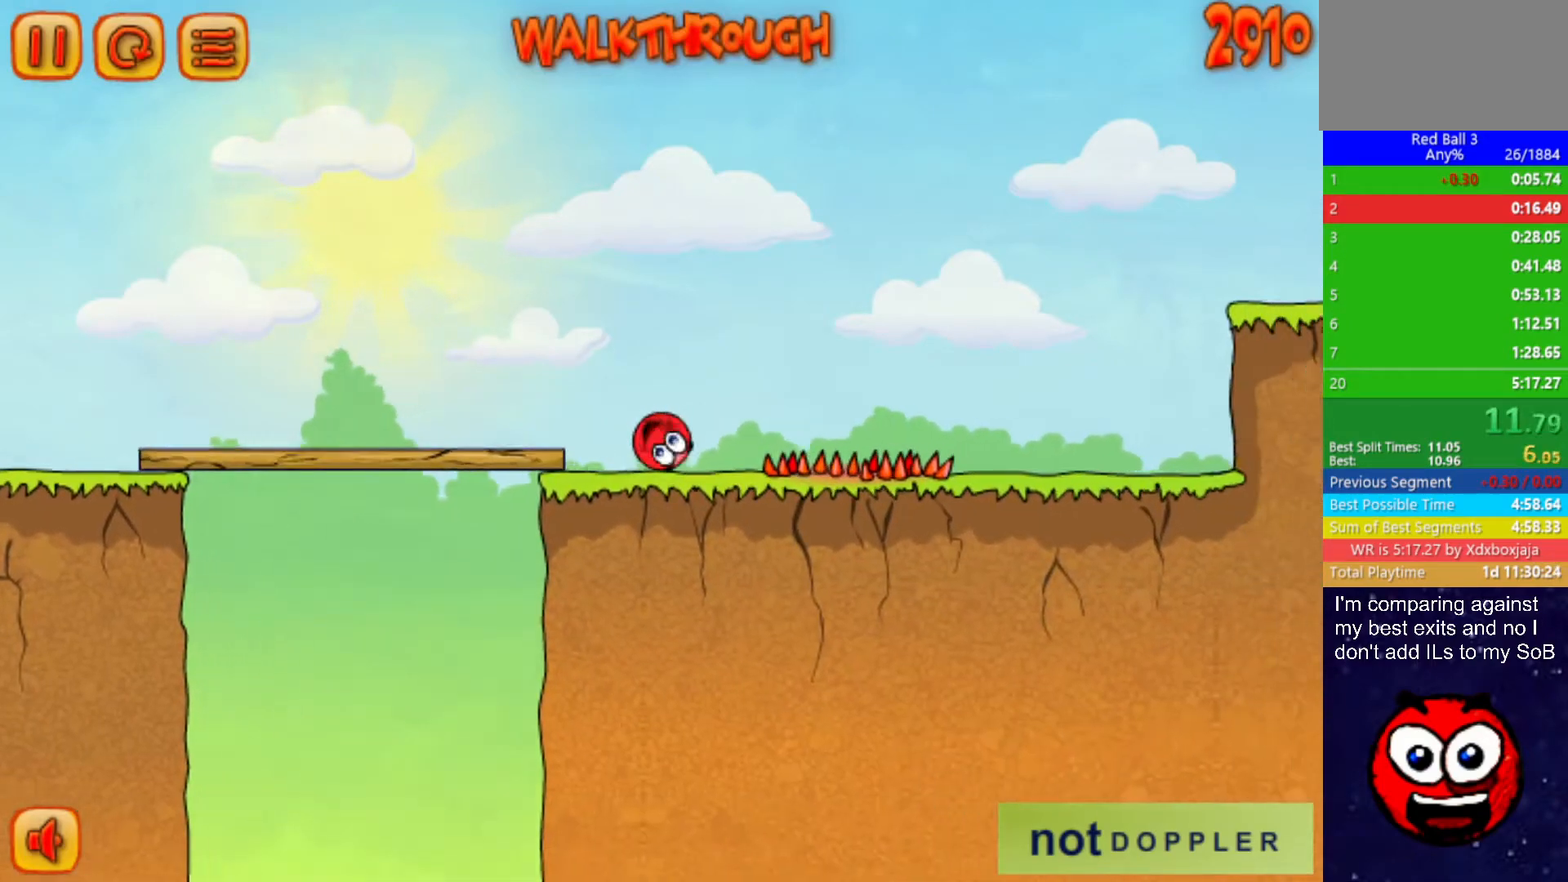
{"keys": ["right", "up"], "events": [[83, "up", "down"]]}
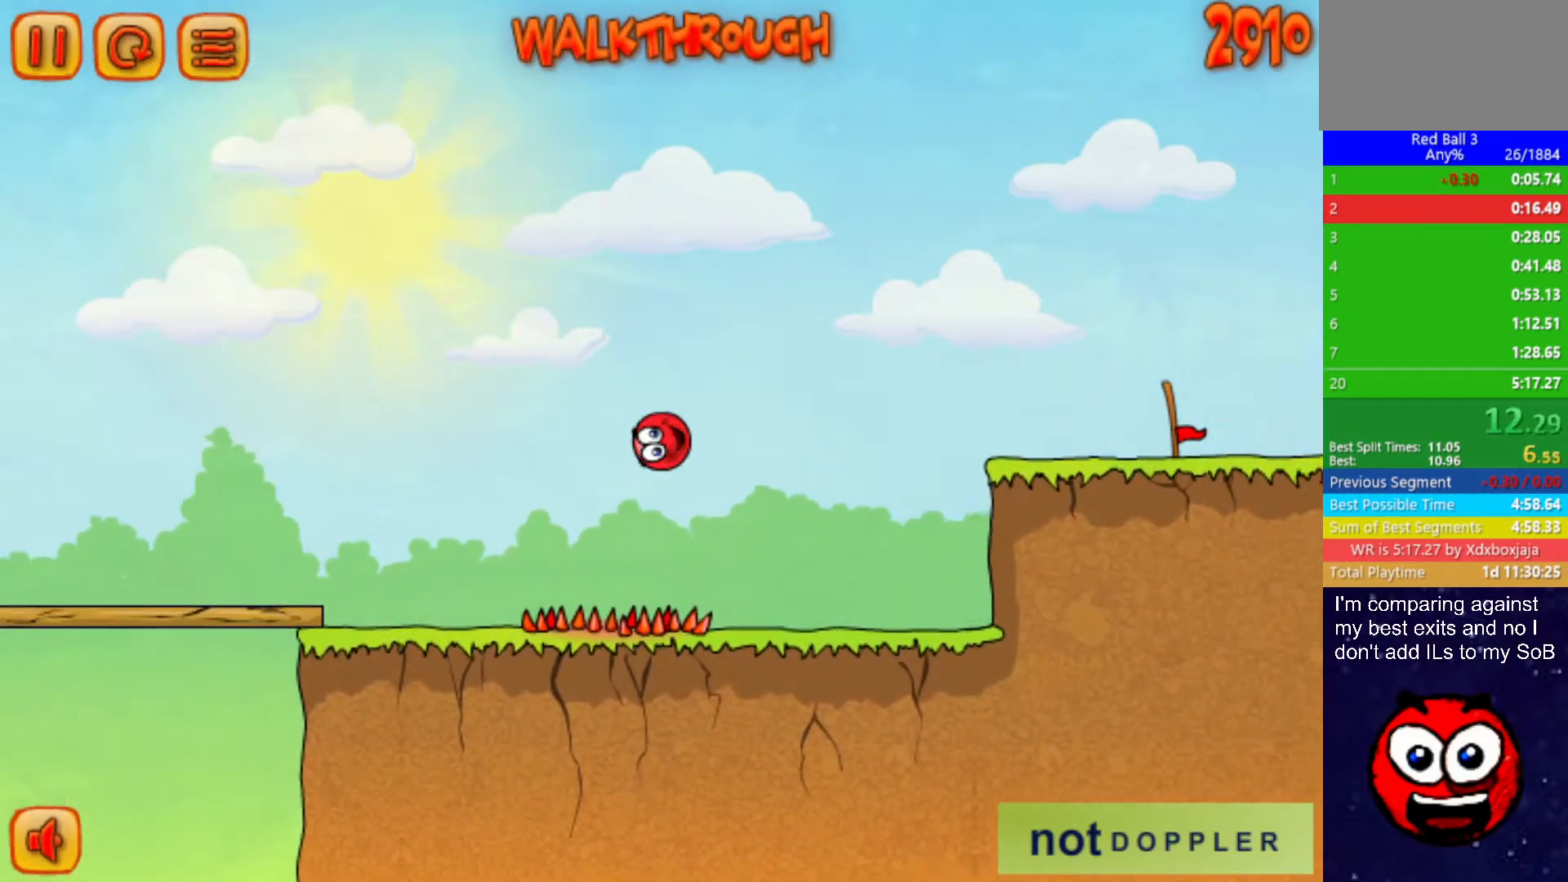
{"keys": ["right"], "events": [[283, "up", "up"]]}
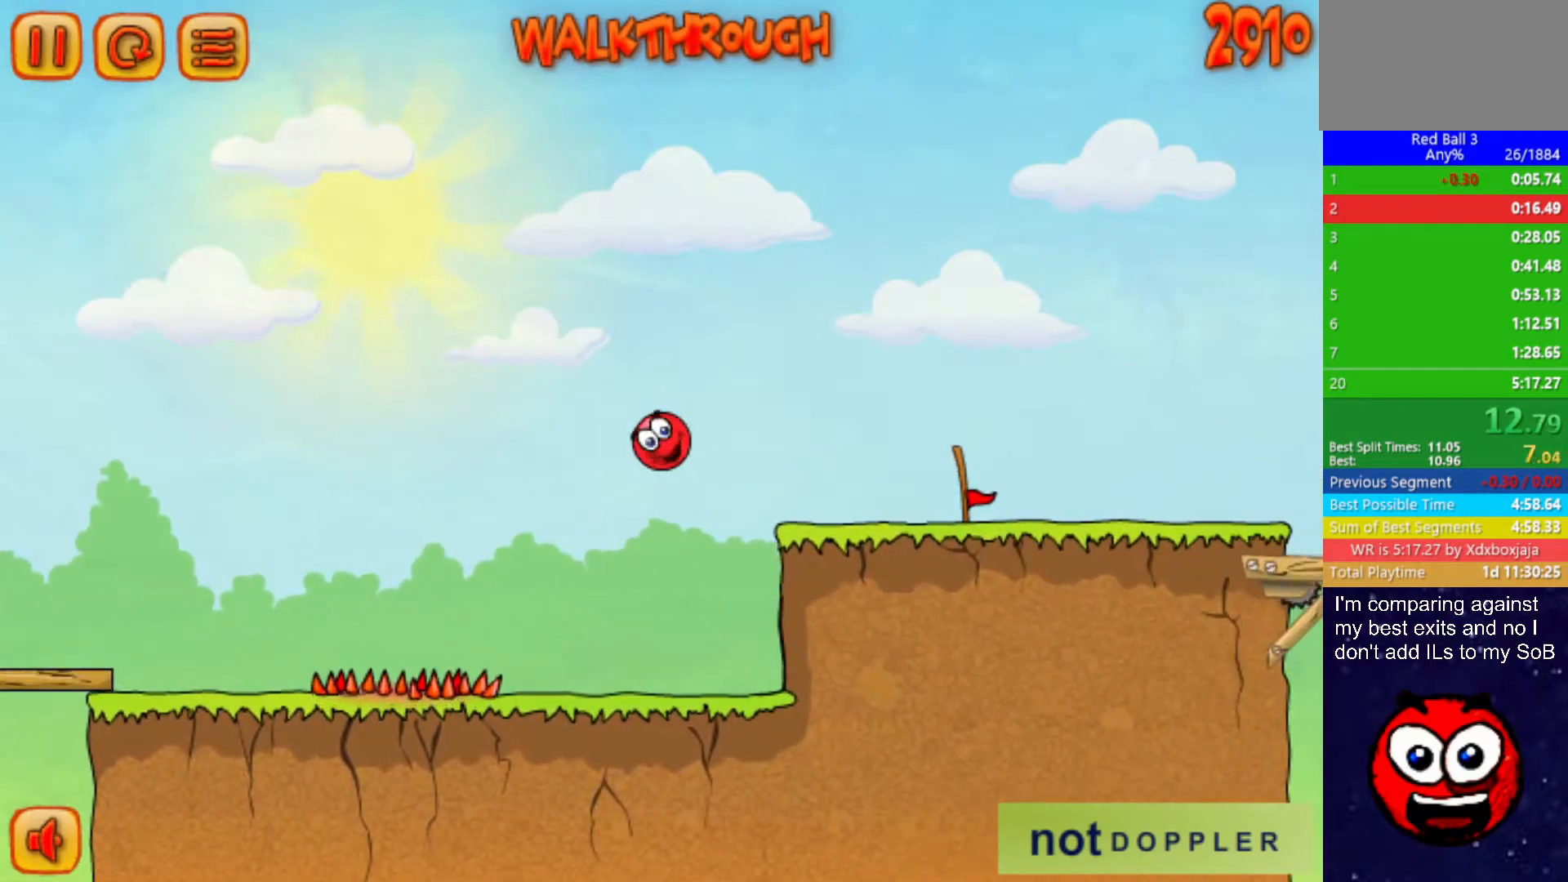
{"keys": ["right"], "events": [[250, "up", "down"], [300, "up", "up"]]}
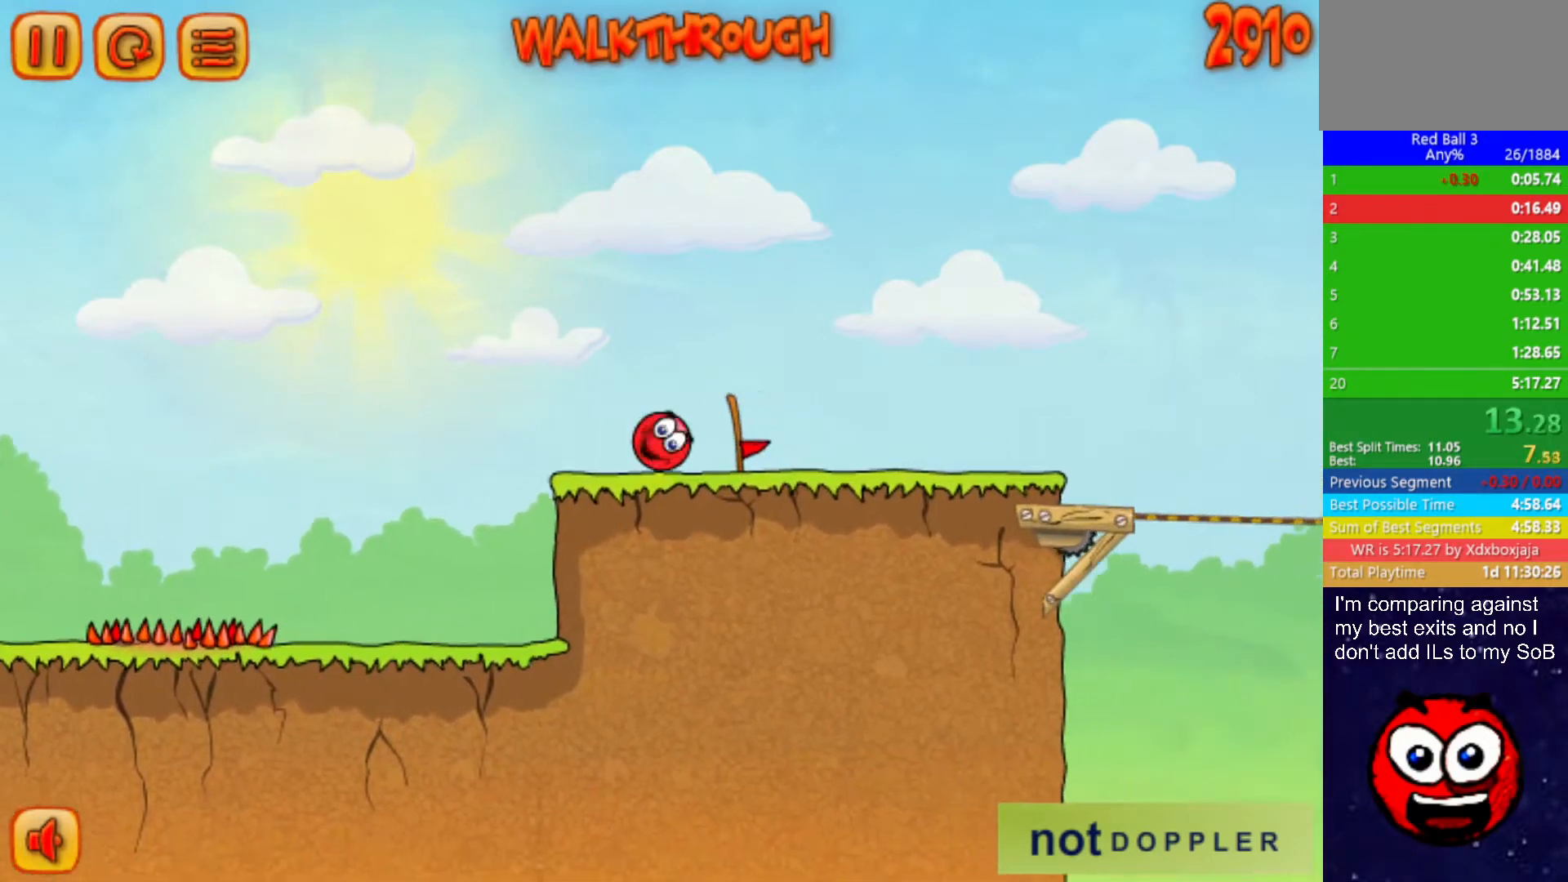
{"keys": ["right"], "events": []}
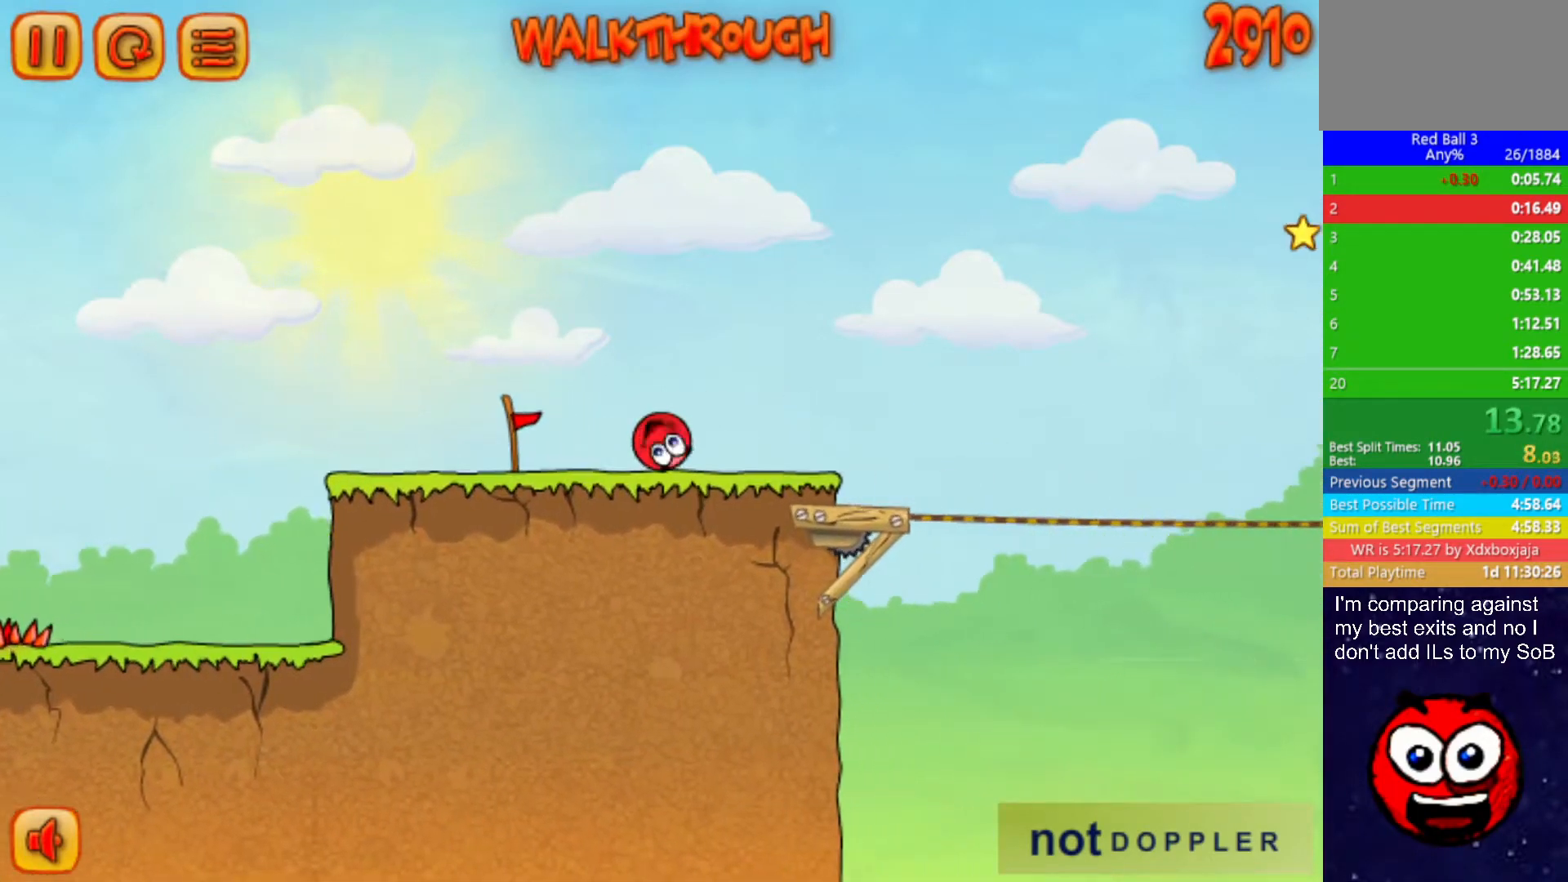
{"keys": ["right", "up"], "events": [[333, "up", "down"]]}
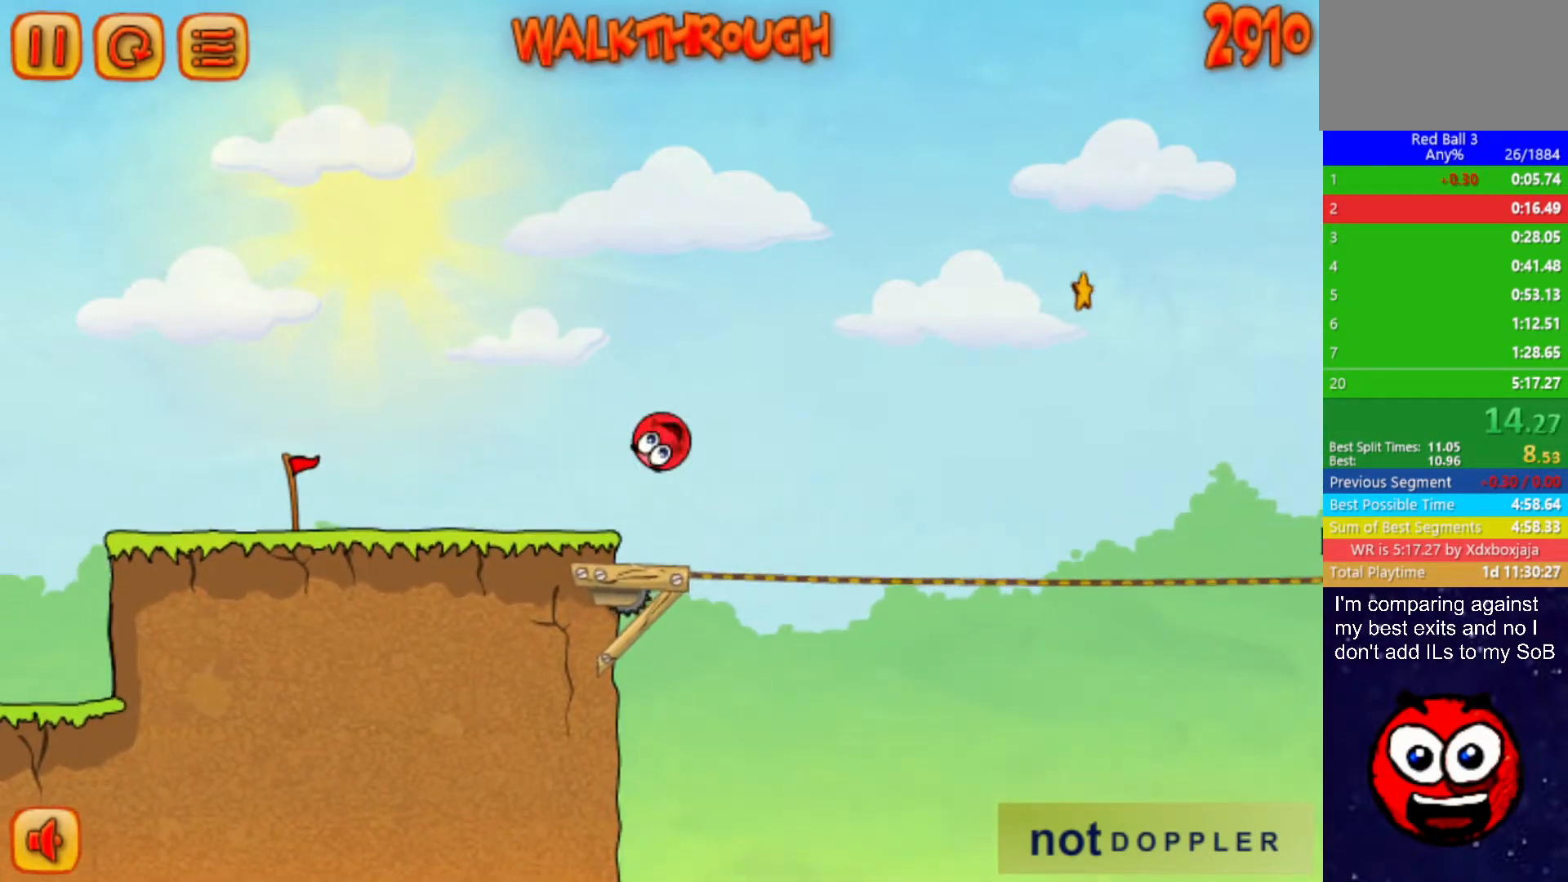
{"keys": ["right", "up"], "events": []}
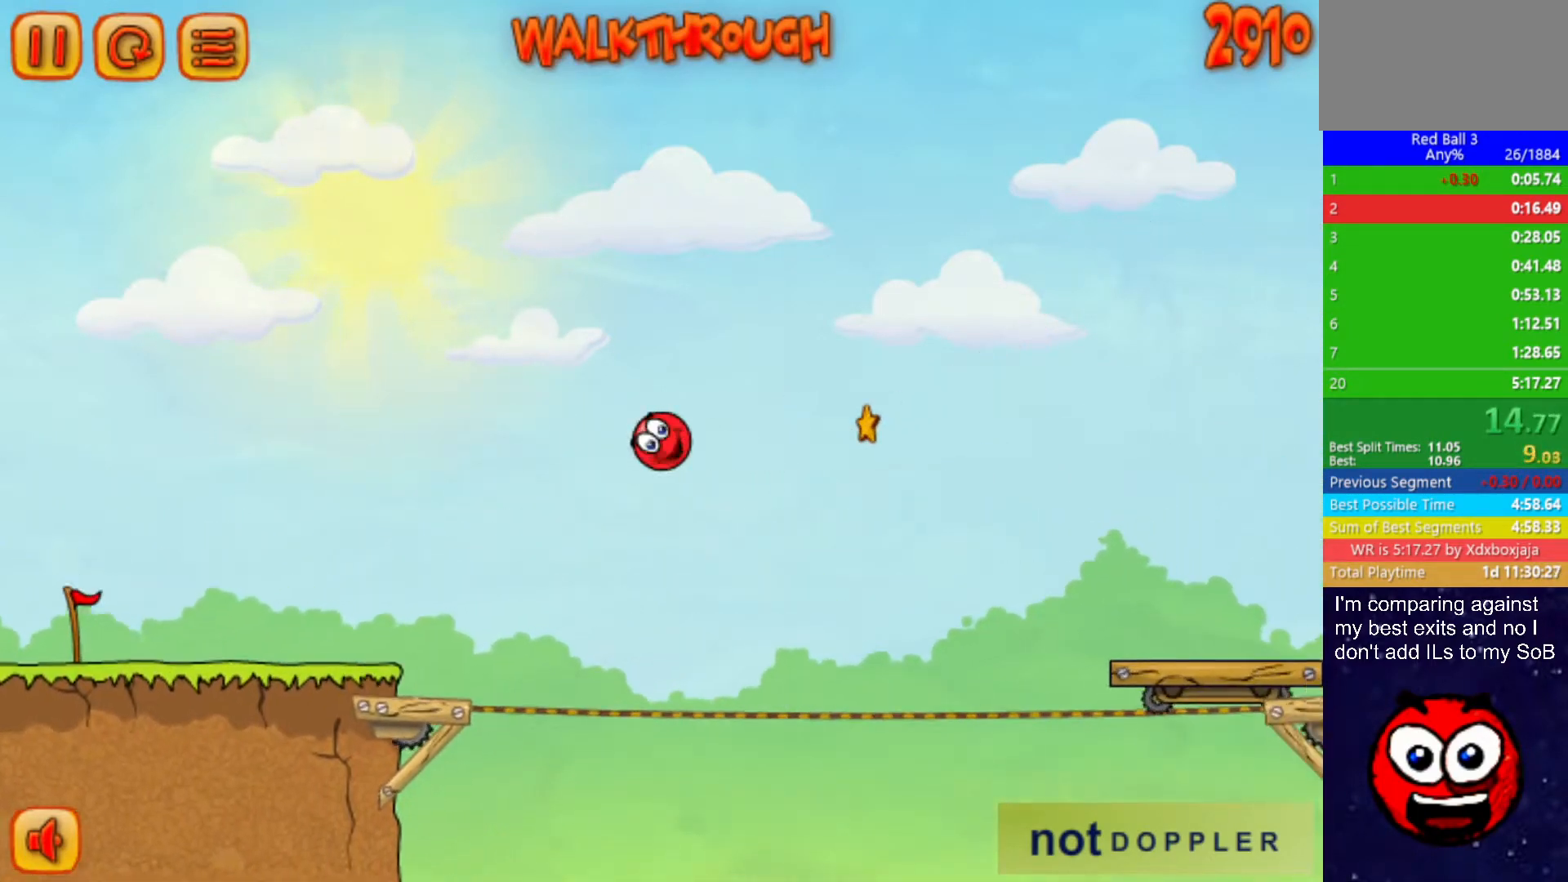
{"keys": ["right", "up"], "events": []}
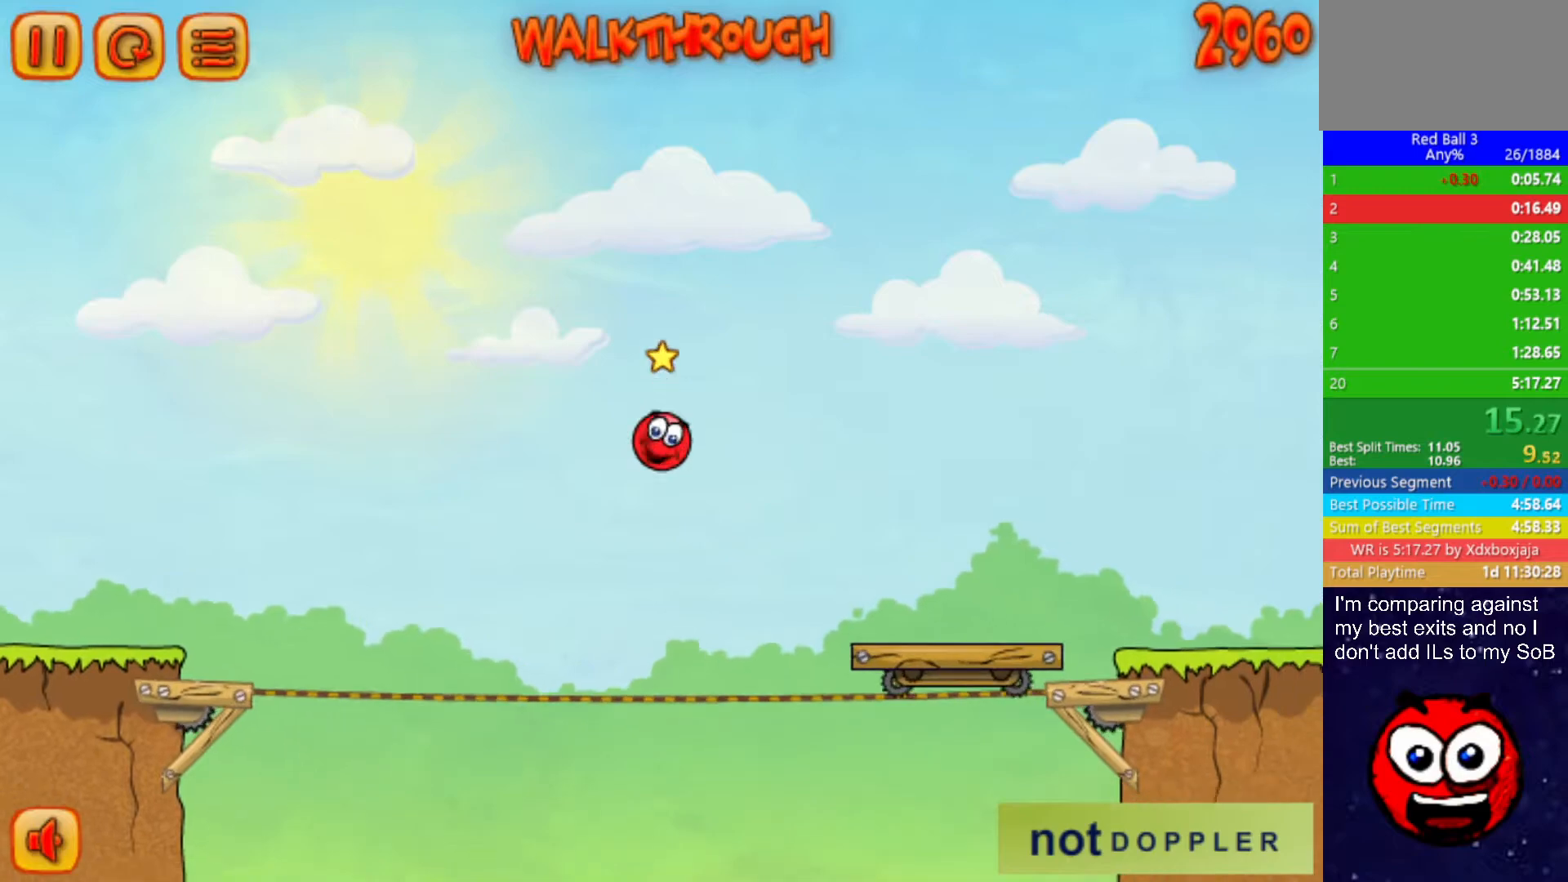
{"keys": ["right"], "events": [[483, "up", "up"]]}
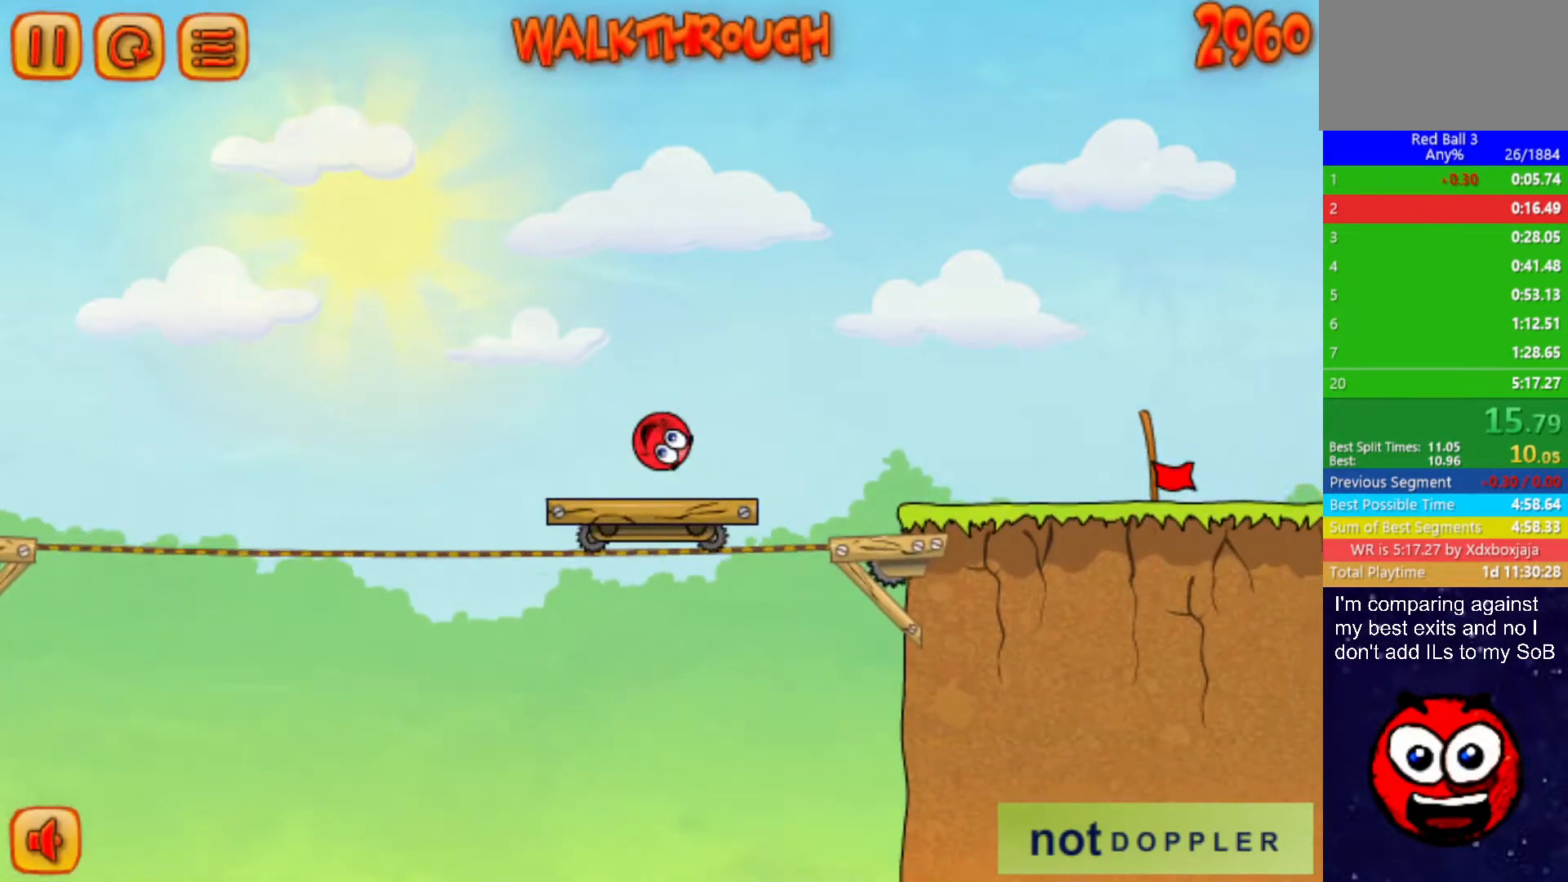
{"keys": ["right"], "events": []}
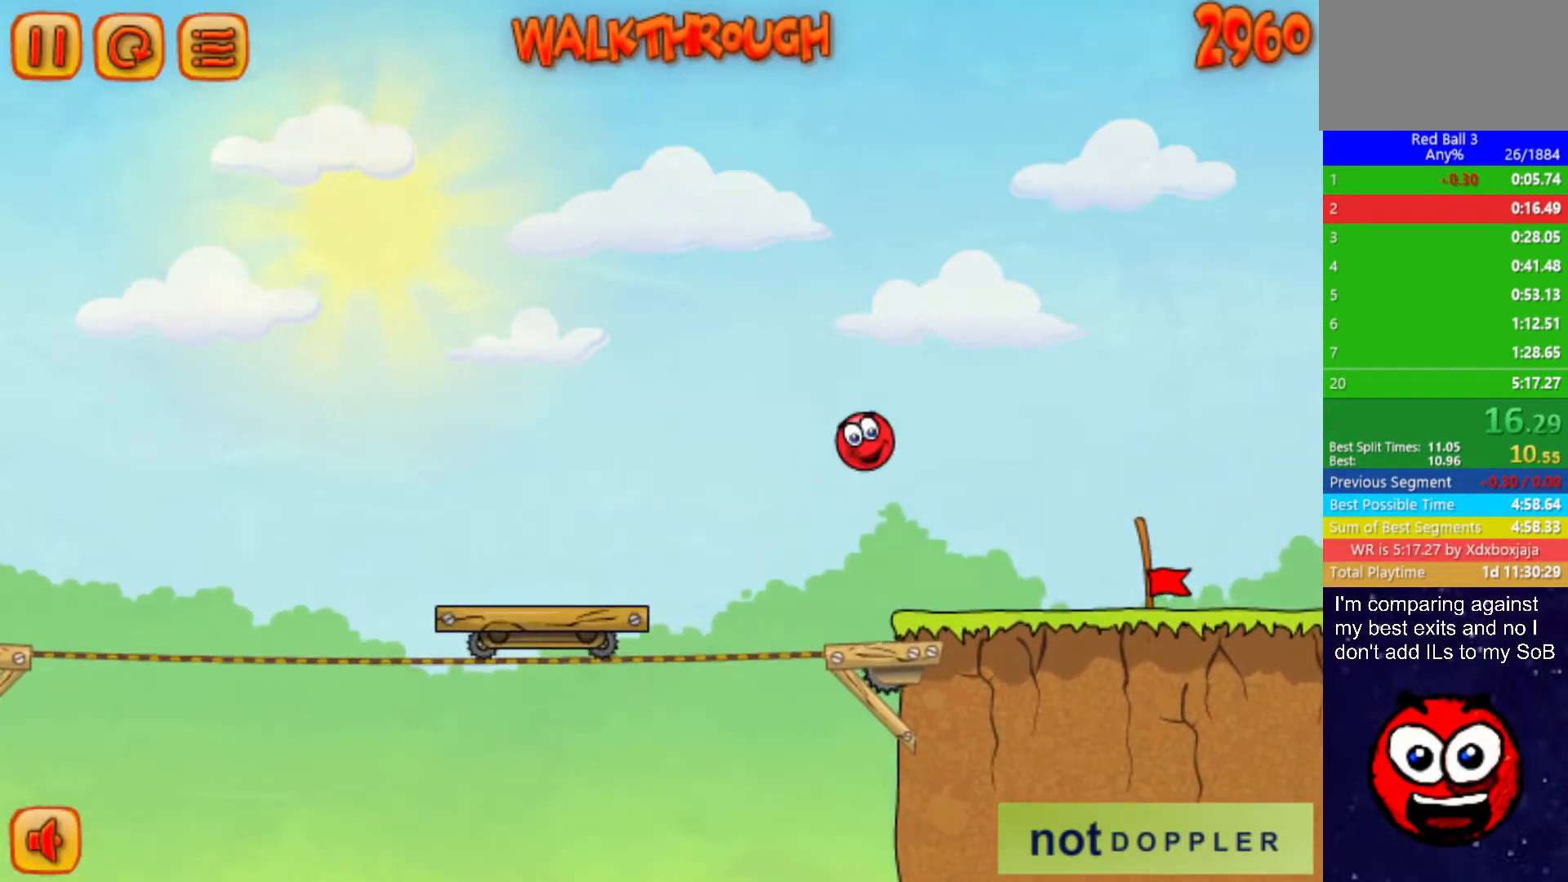
{"keys": ["right"], "events": []}
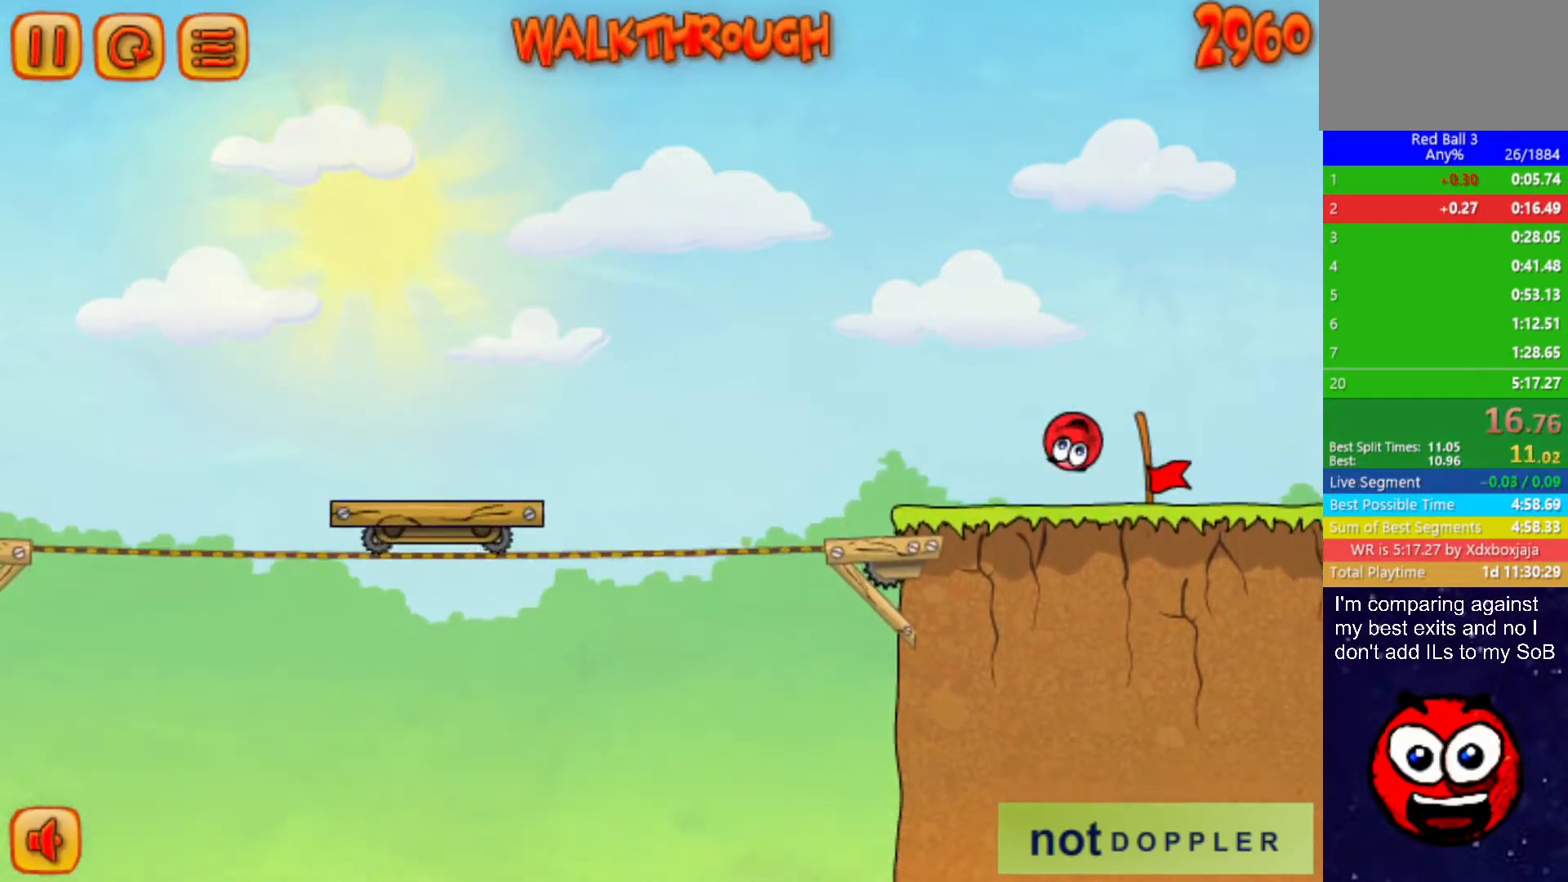
{"keys": ["right"], "events": []}
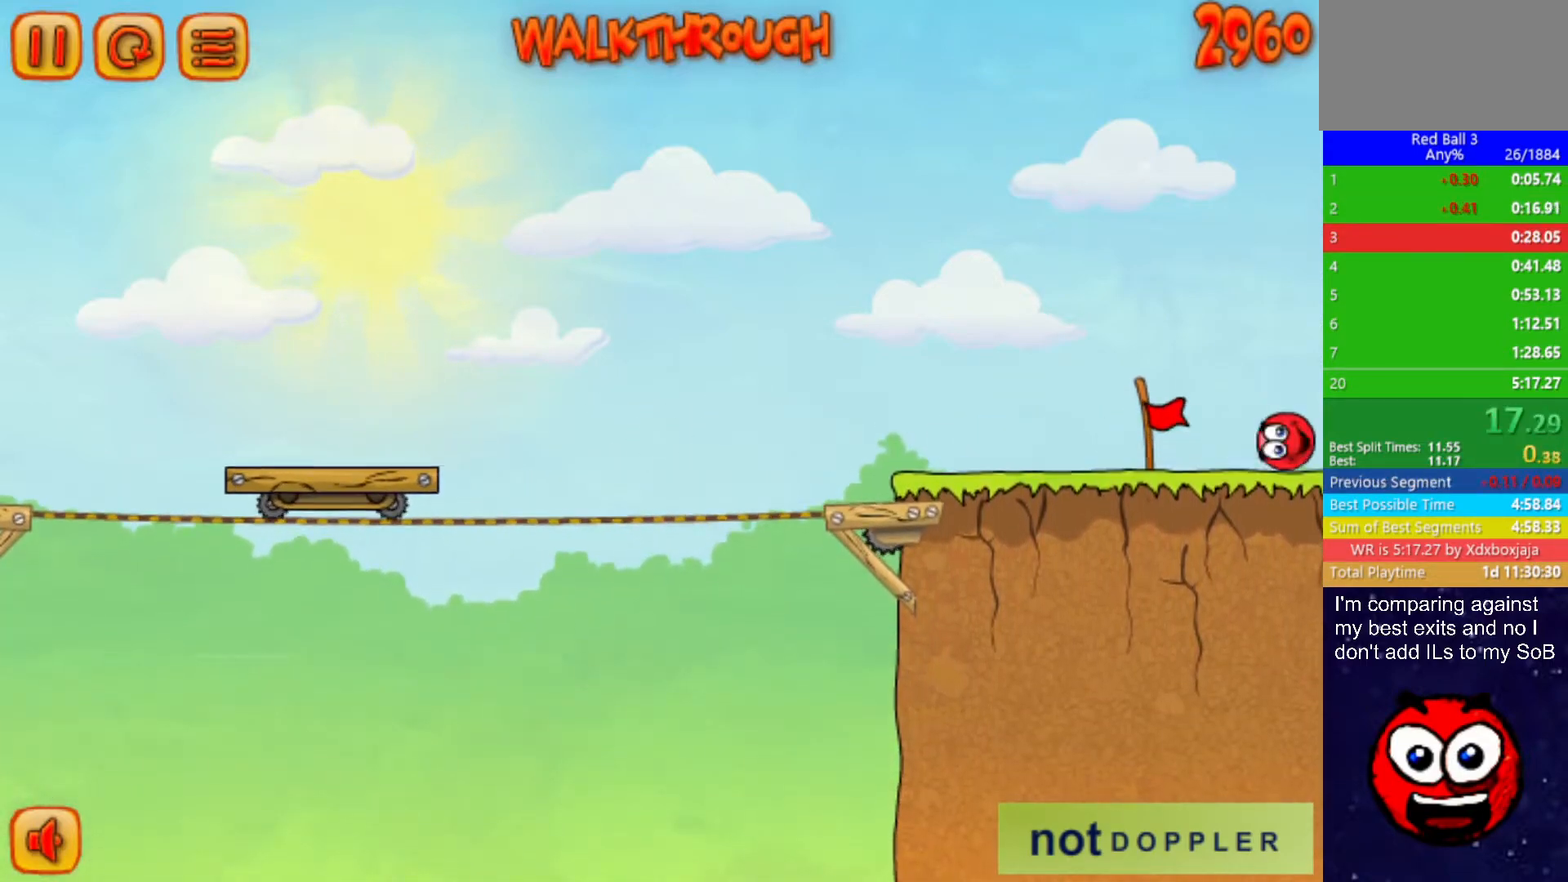
{"keys": ["right"], "events": [[150, "right", "up"], [267, "right", "down"]]}
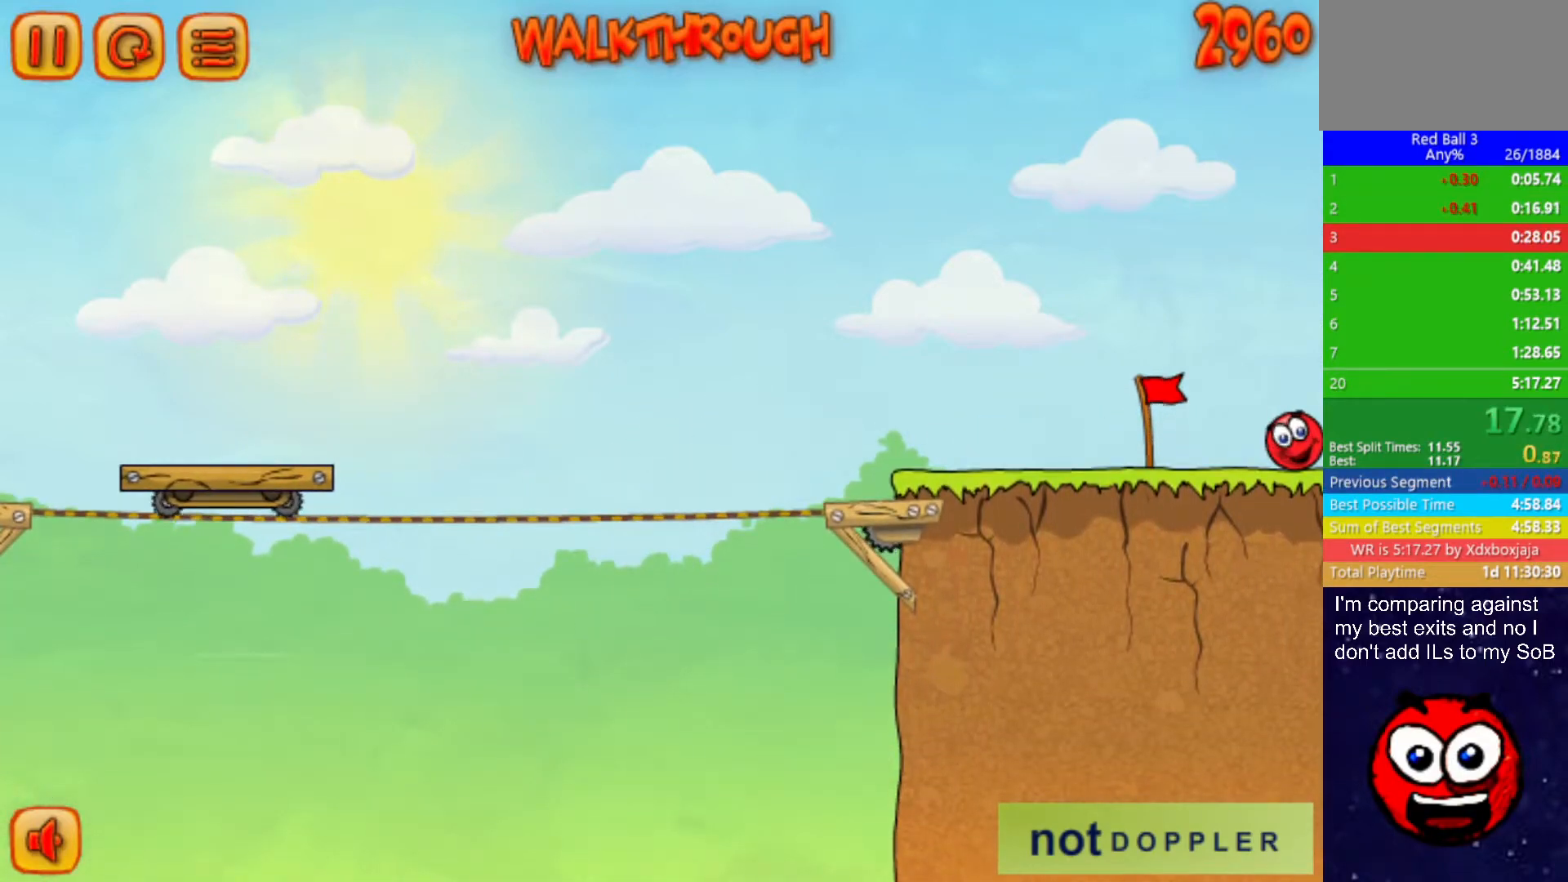
{"keys": ["right"], "events": []}
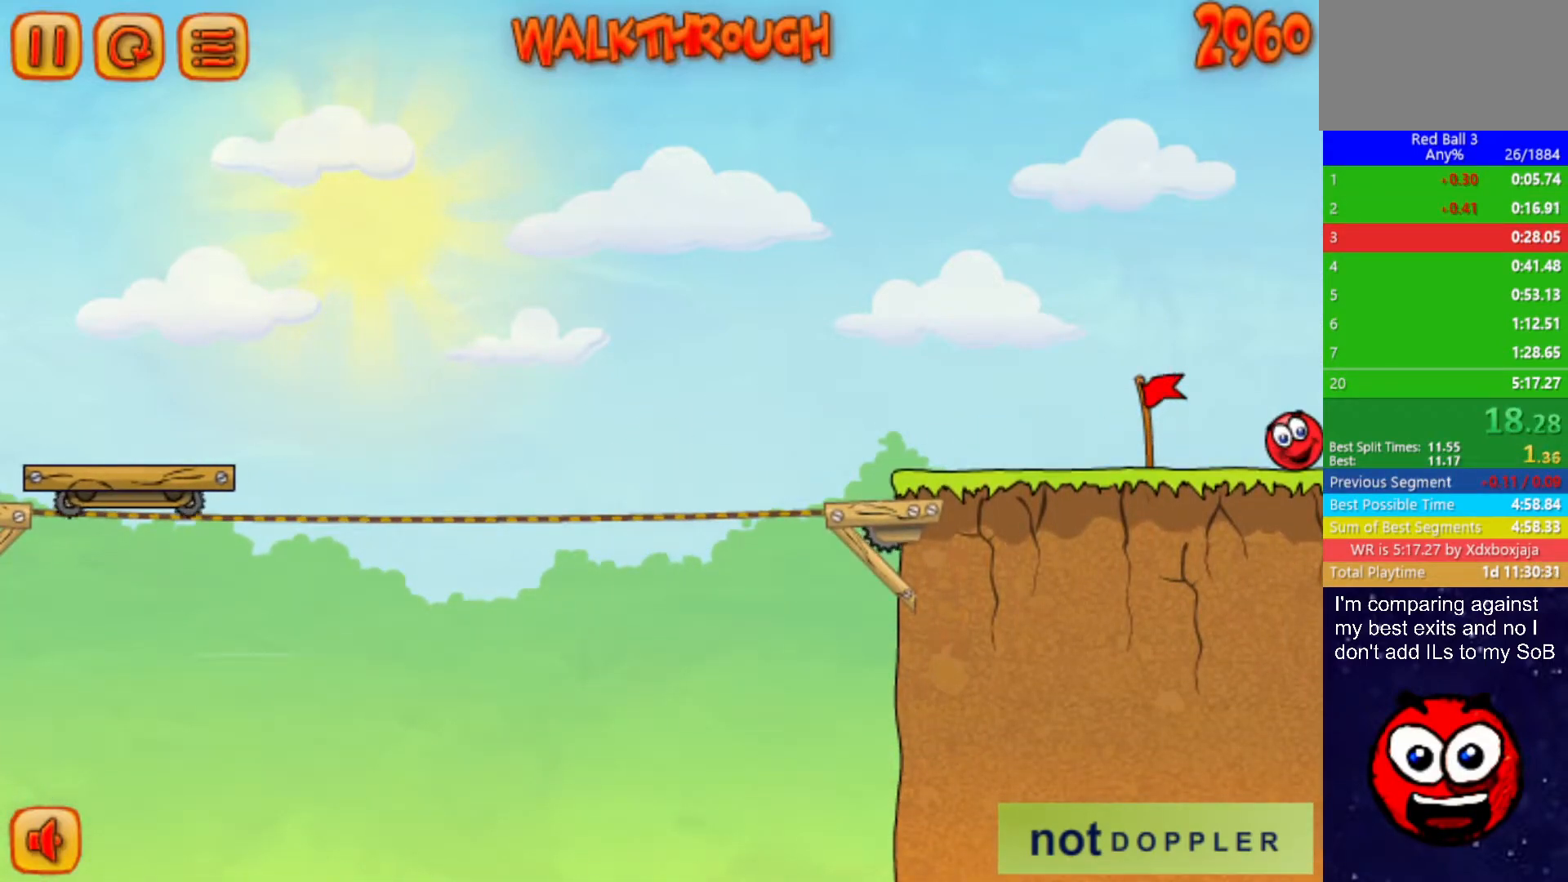
{"keys": ["right"], "events": []}
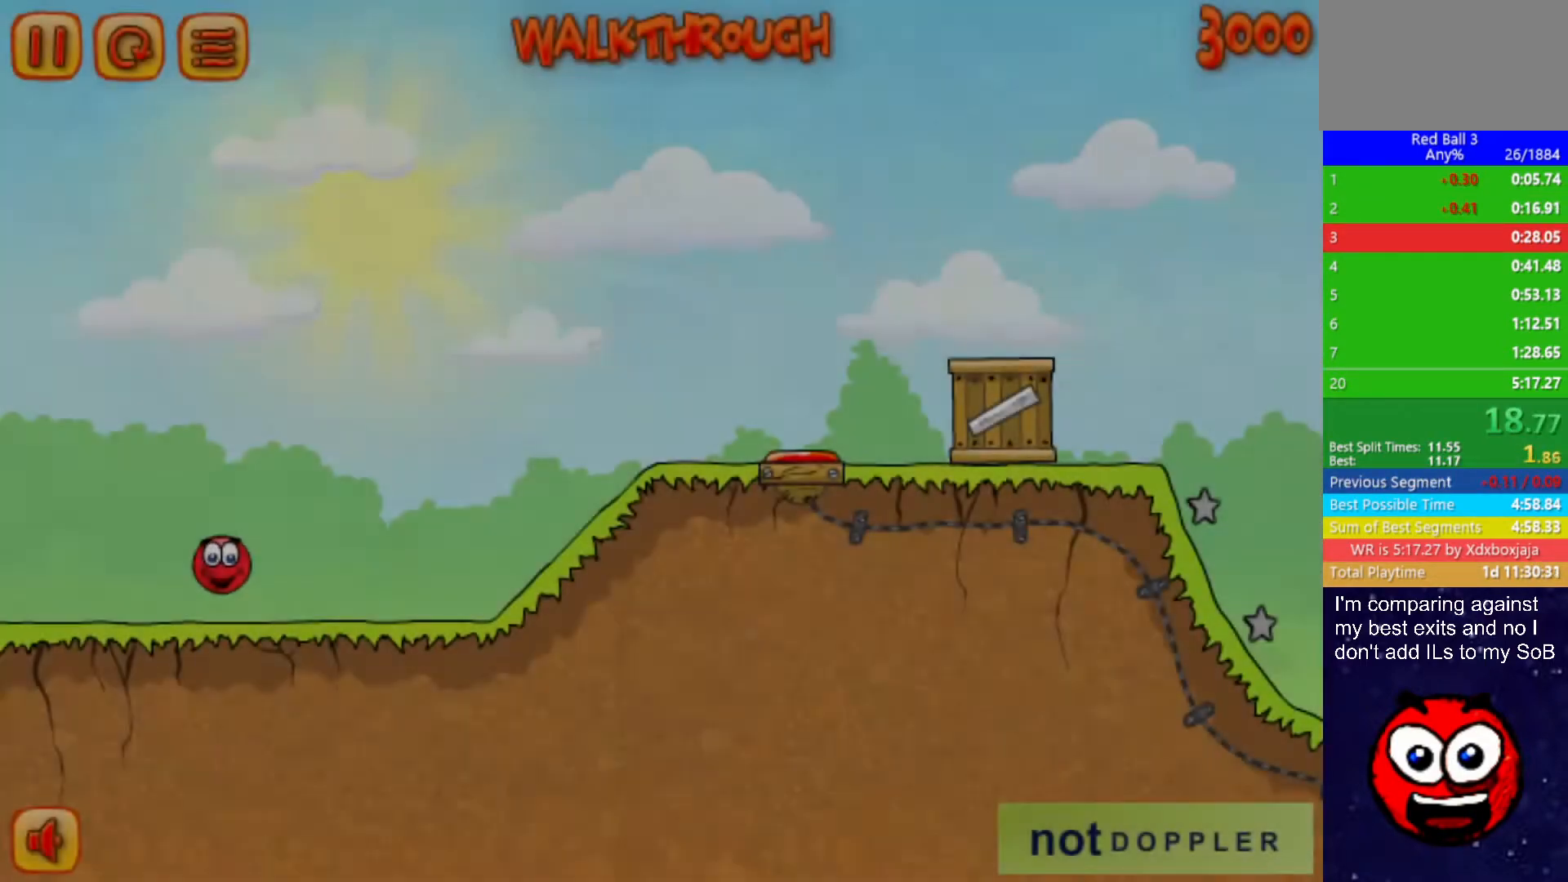
{"keys": ["right", "up"], "events": [[283, "up", "down"]]}
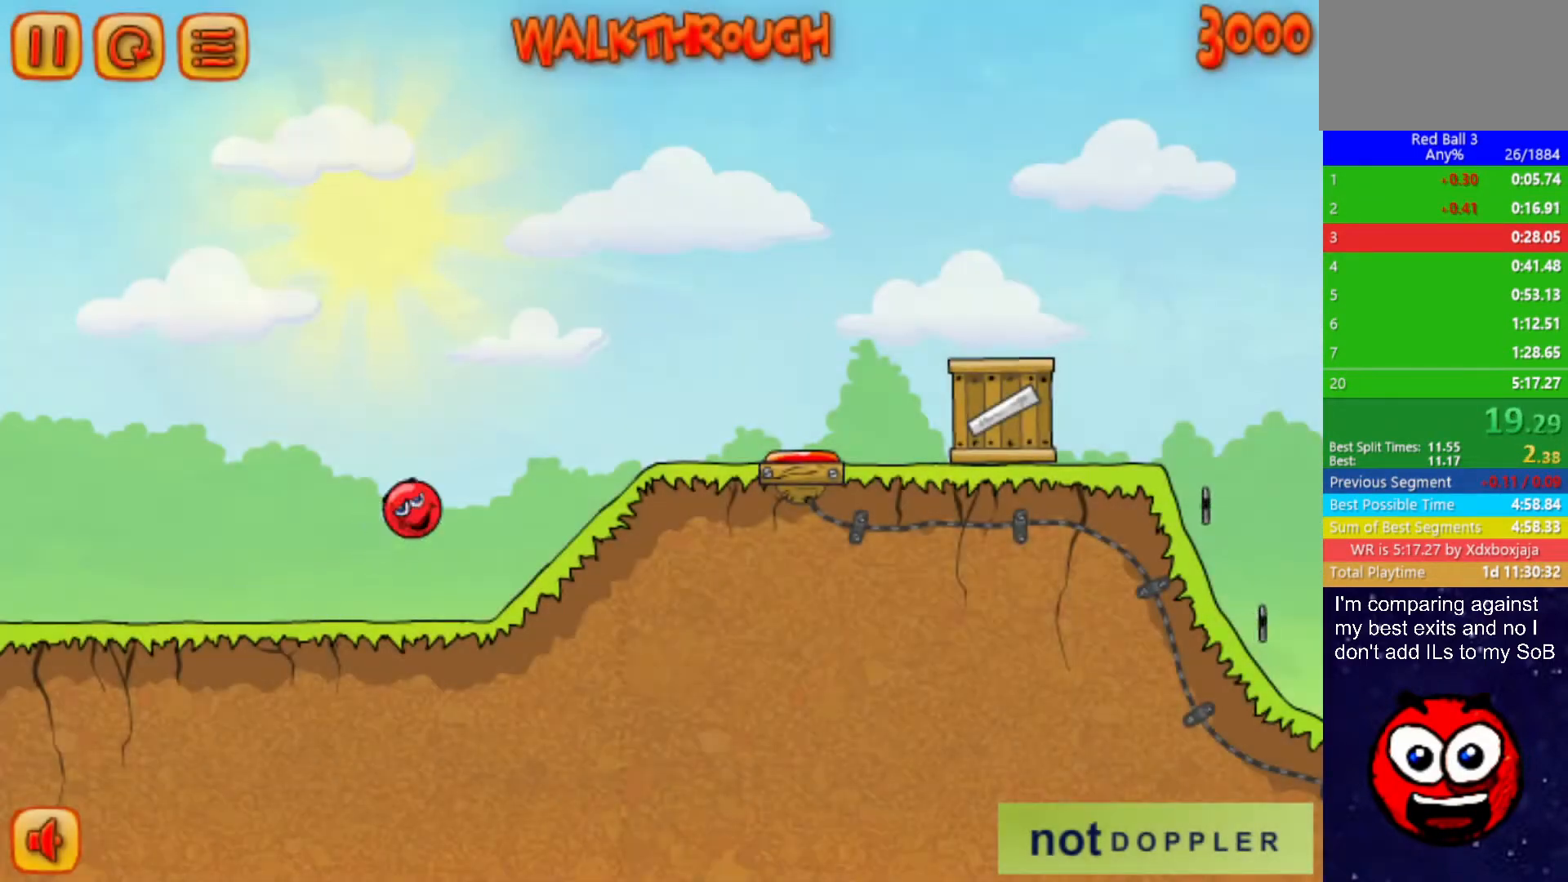
{"keys": ["right", "up"], "events": [[33, "up", "up"], [417, "up", "down"]]}
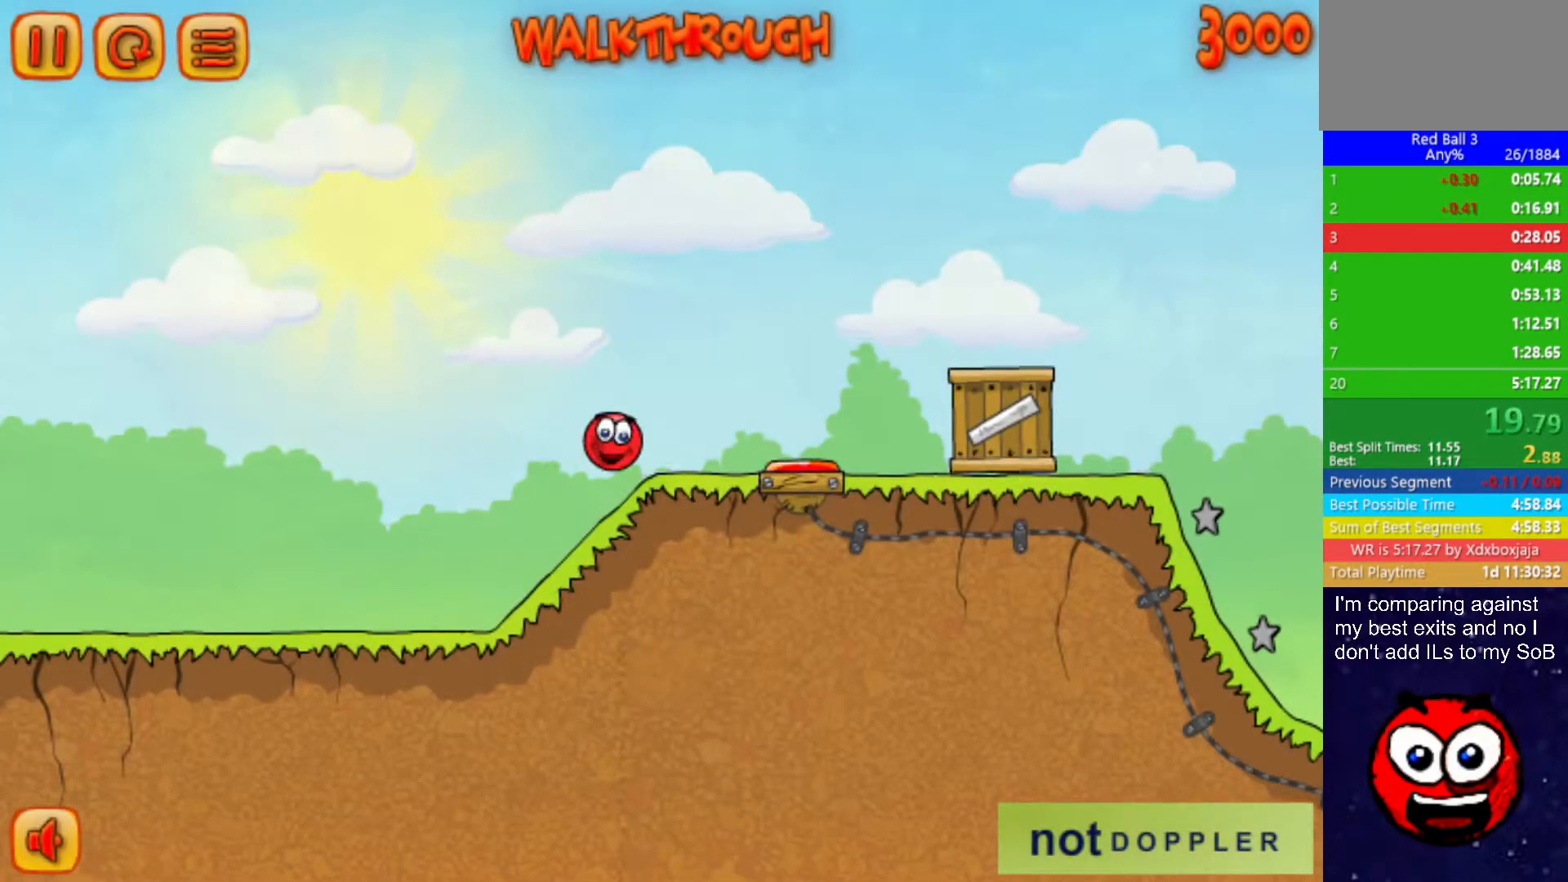
{"keys": [], "events": [[133, "up", "up"], [500, "right", "up"]]}
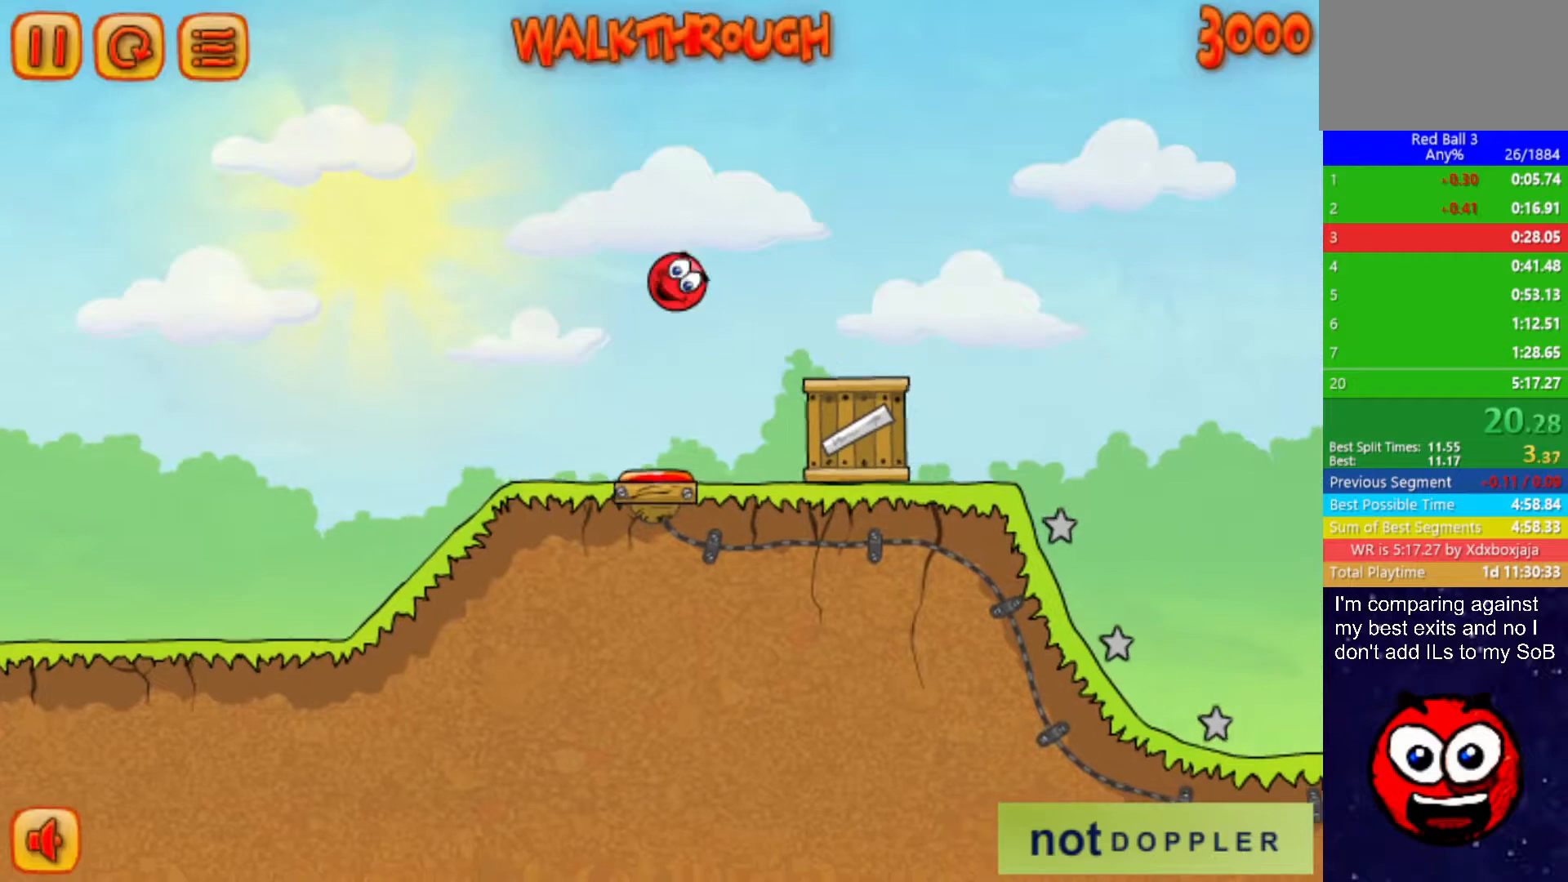
{"keys": ["right"], "events": [[17, "left", "down"], [483, "right", "down"], [500, "left", "up"]]}
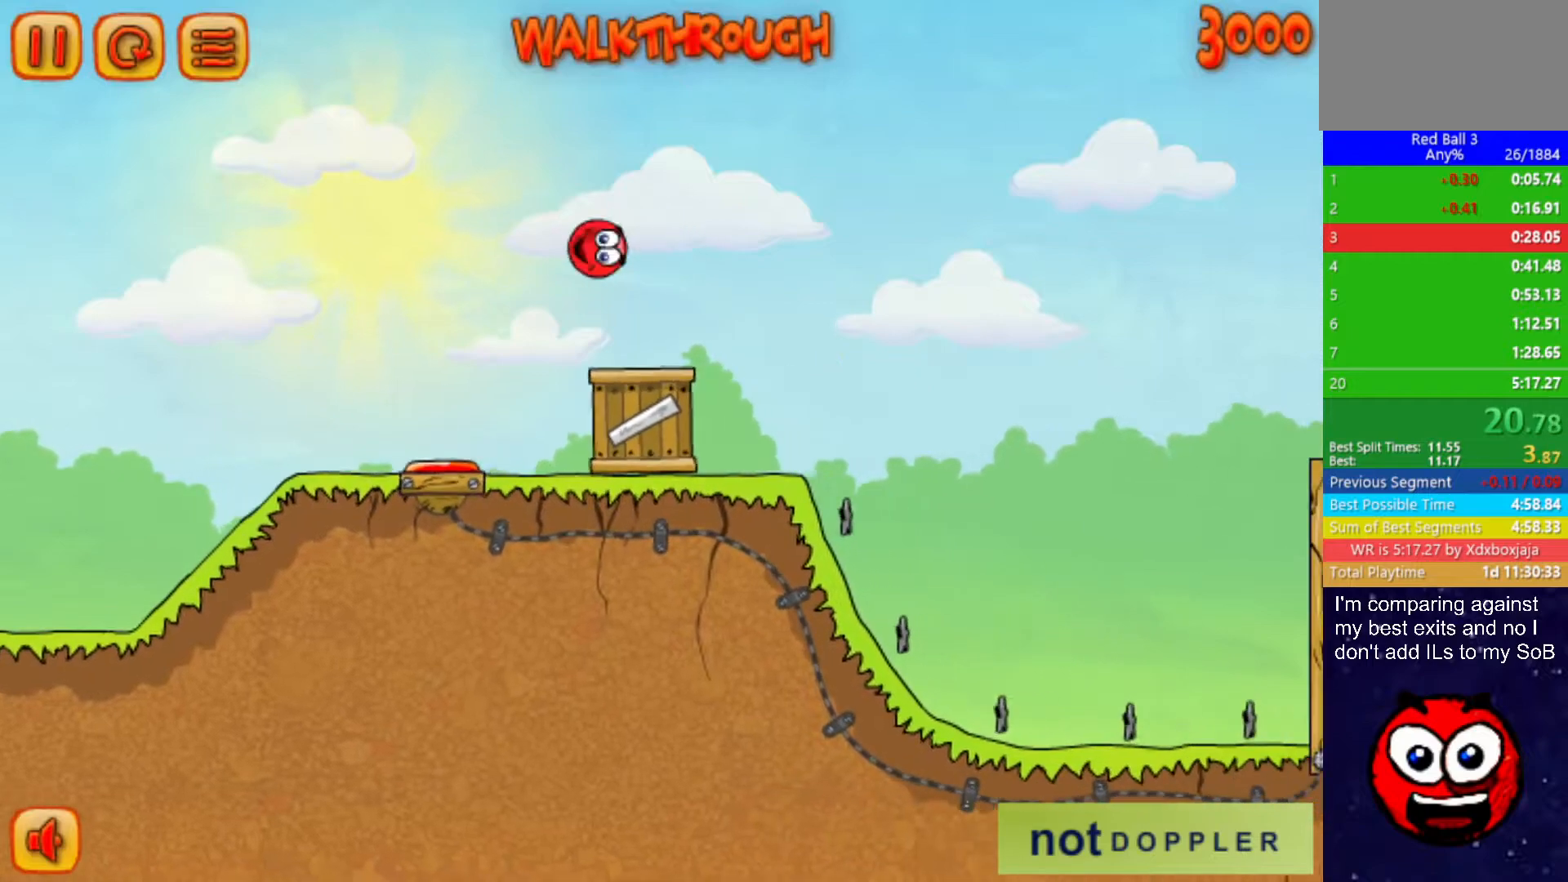
{"keys": ["right", "up"], "events": [[333, "up", "down"]]}